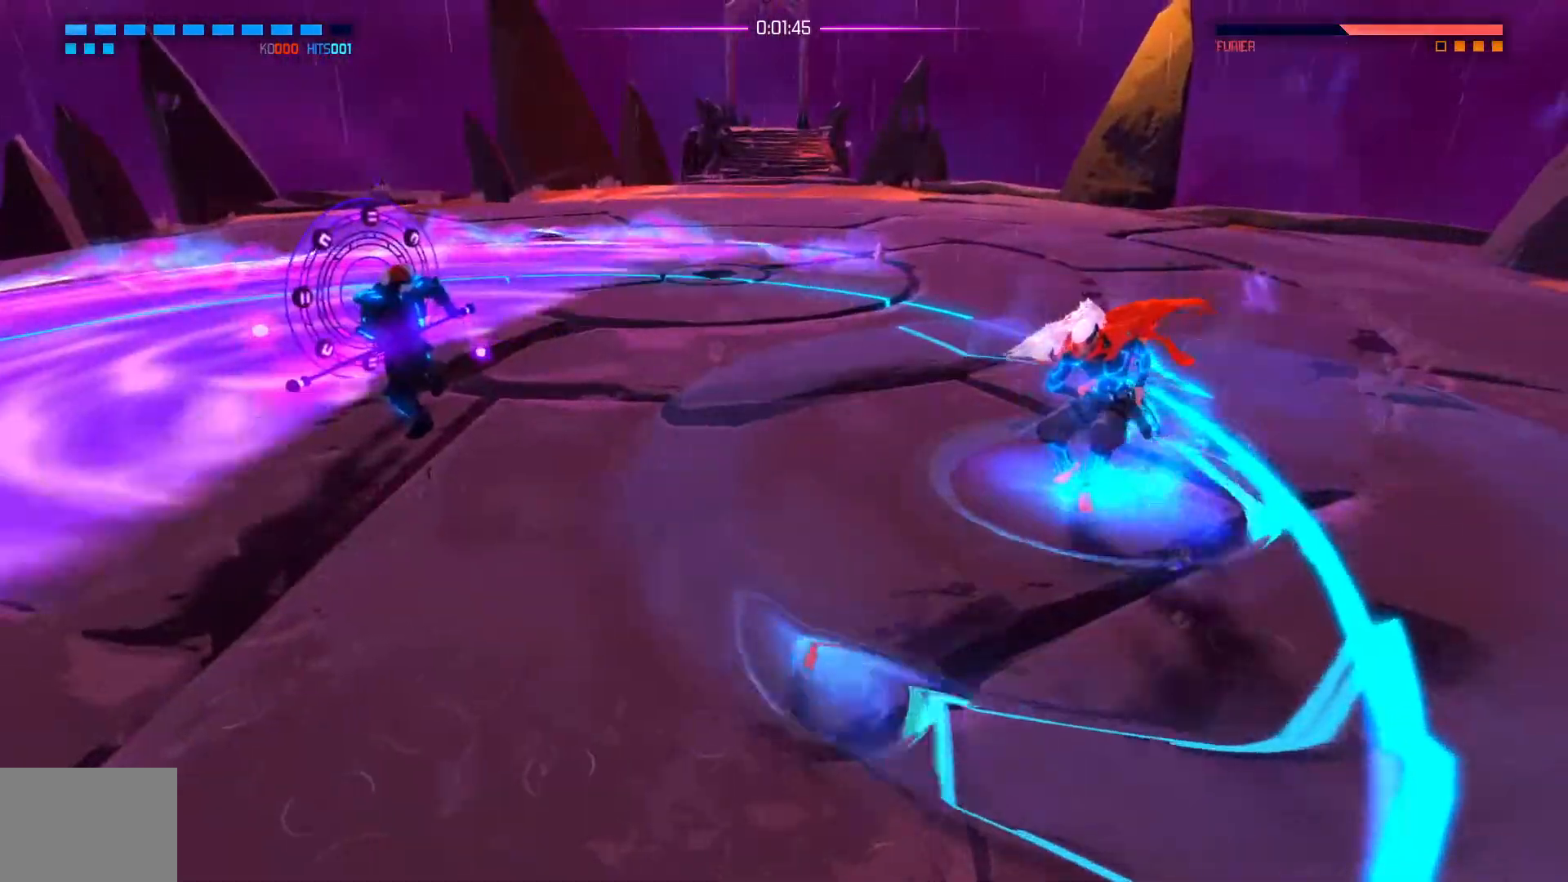
Gameplay with a controller (Xbox layout); each line is a JSON object with the inputs held at the frame after it. "events" lists button and stick changes between this image and that frame as [ms after this image, input, new state], when the widget could be followed in between.
{"buttons": ["X"], "left_stick": "left", "right_stick": "center", "events": []}
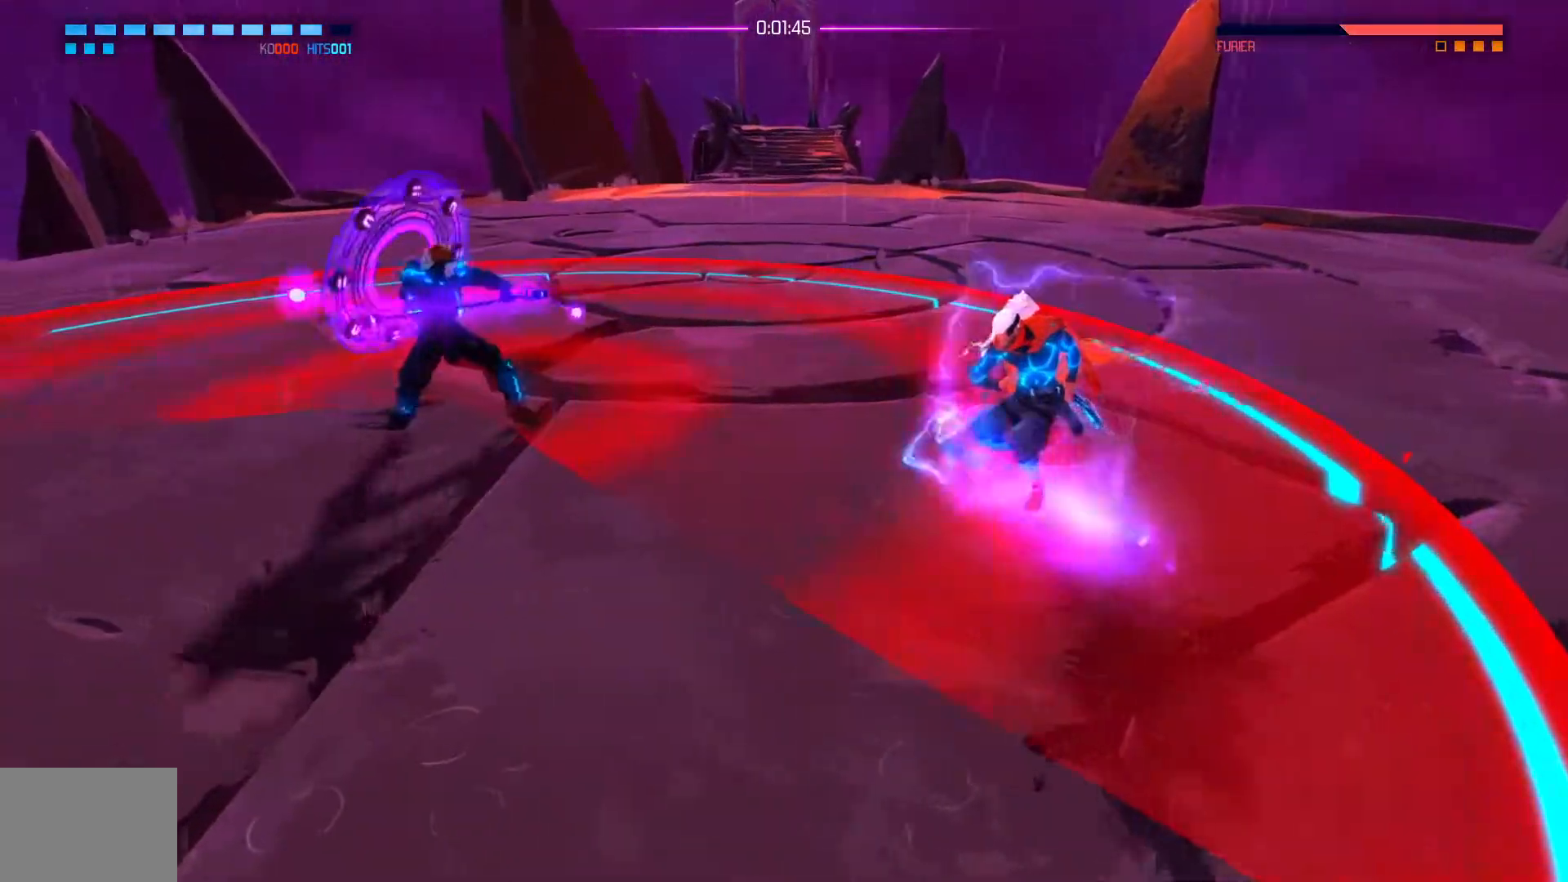
{"buttons": [], "left_stick": "up-left", "right_stick": "center", "events": [[17, "X", "up"], [500, "left_stick", "up-left"]]}
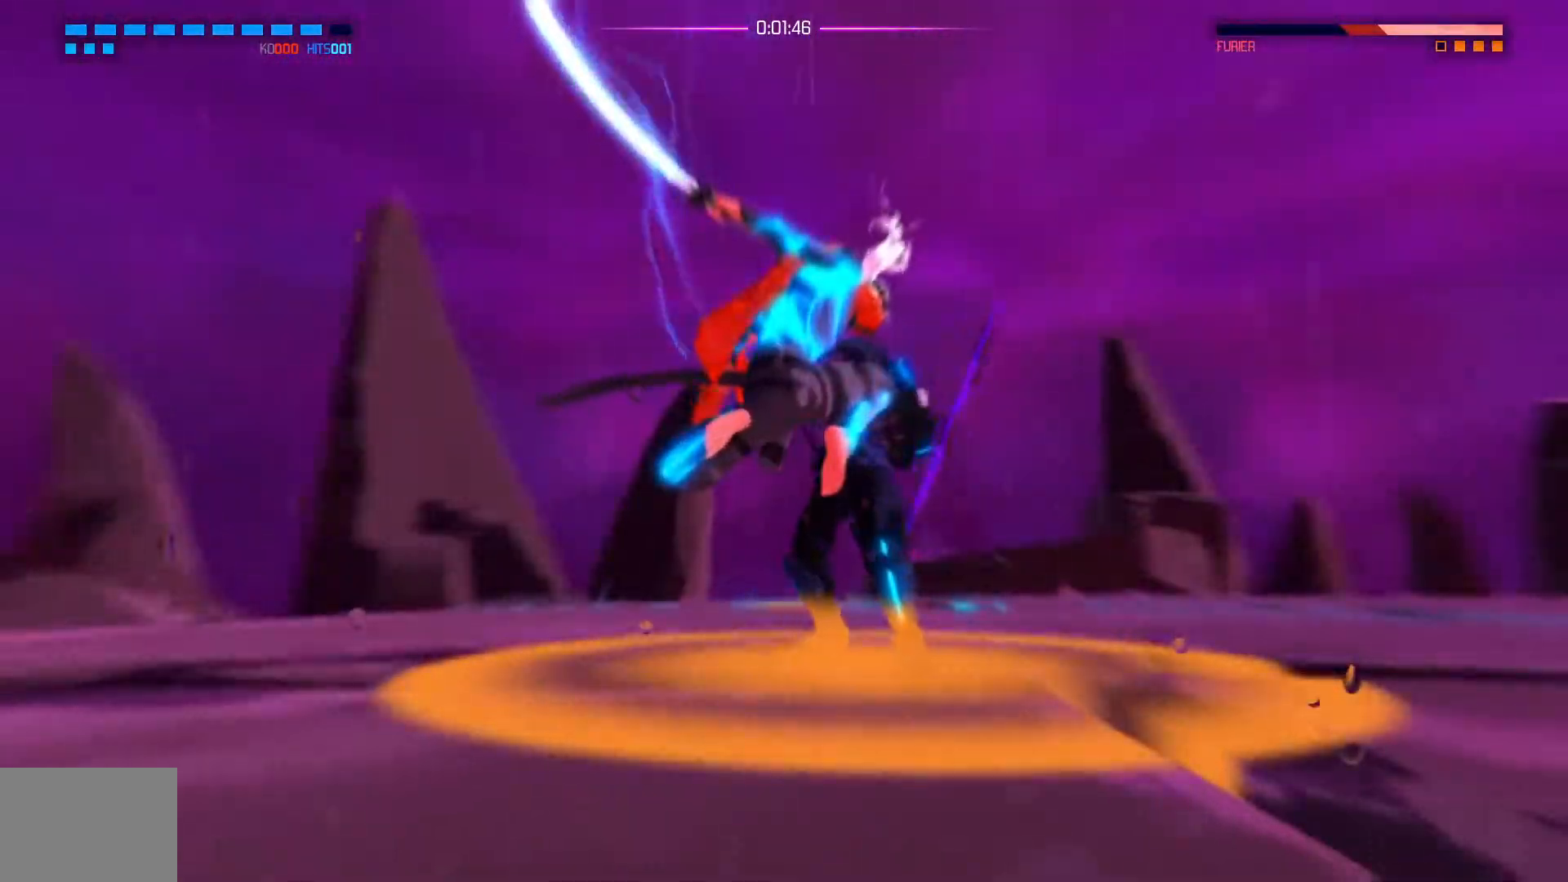
{"buttons": [], "left_stick": "up", "right_stick": "center", "events": [[17, "X", "down"], [100, "X", "up"], [117, "left_stick", "up"], [167, "X", "down"], [217, "X", "up"], [267, "X", "down"], [351, "X", "up"], [384, "X", "down"], [468, "X", "up"]]}
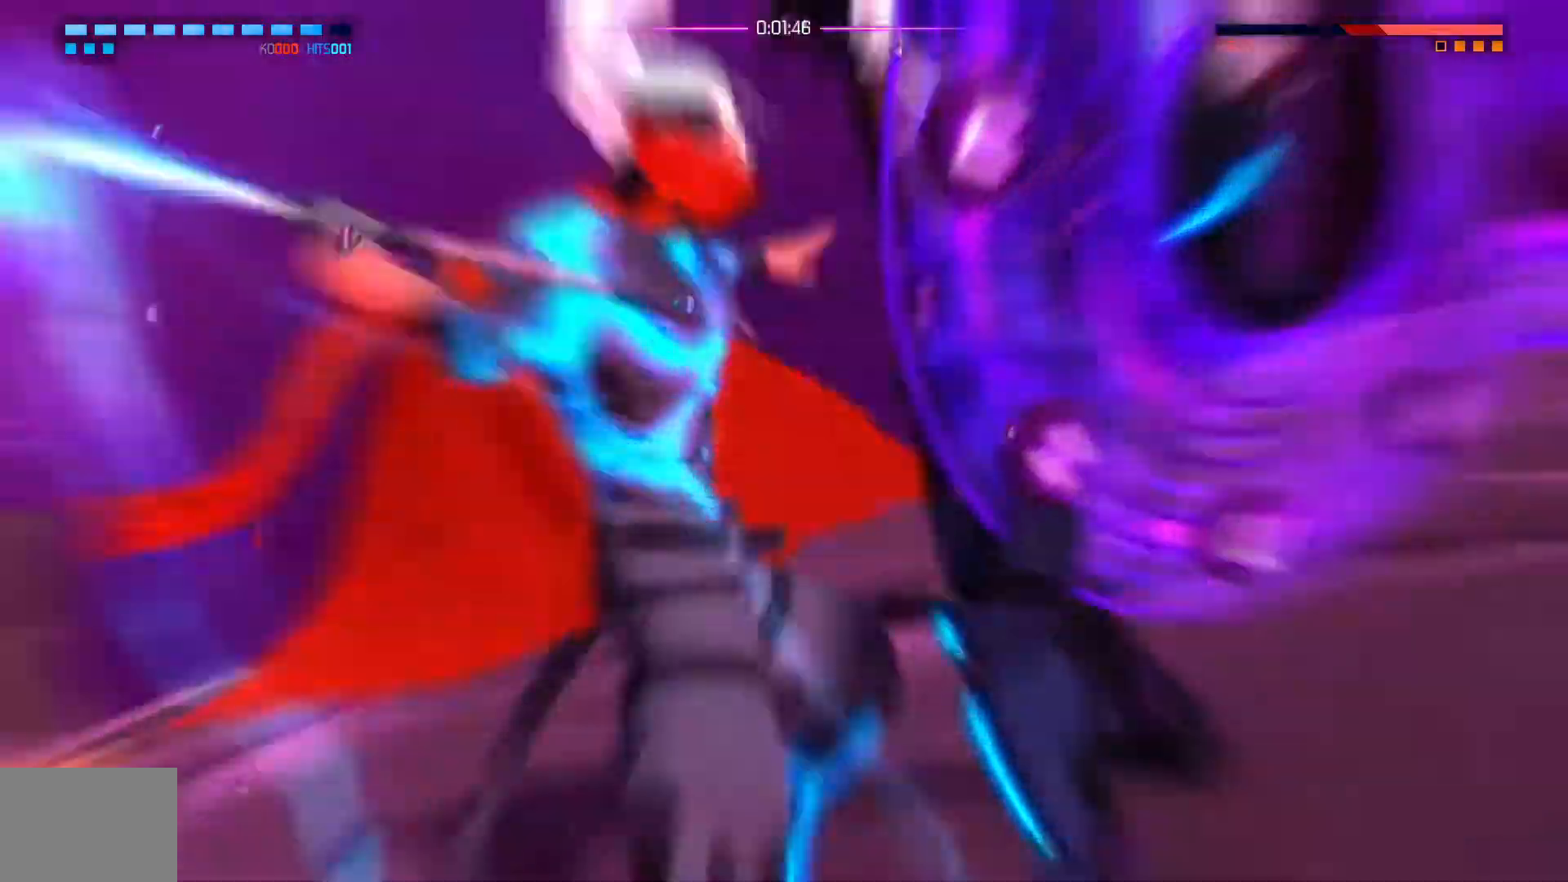
{"buttons": [], "left_stick": "center", "right_stick": "center", "events": [[33, "X", "down"], [83, "X", "up"], [284, "left_stick", "center"]]}
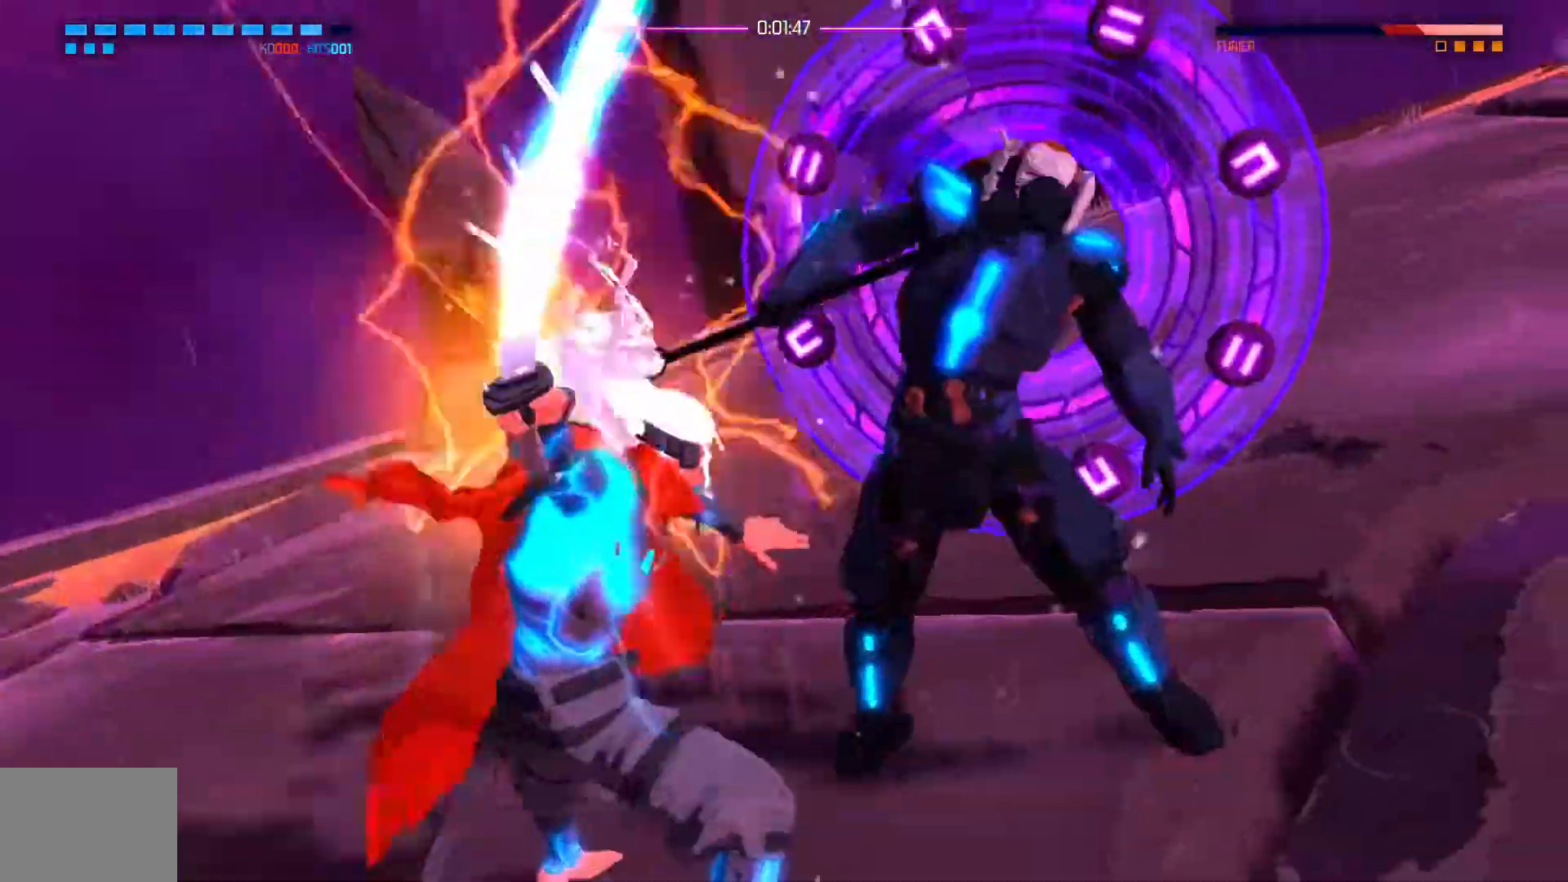
{"buttons": [], "left_stick": "center", "right_stick": "center", "events": []}
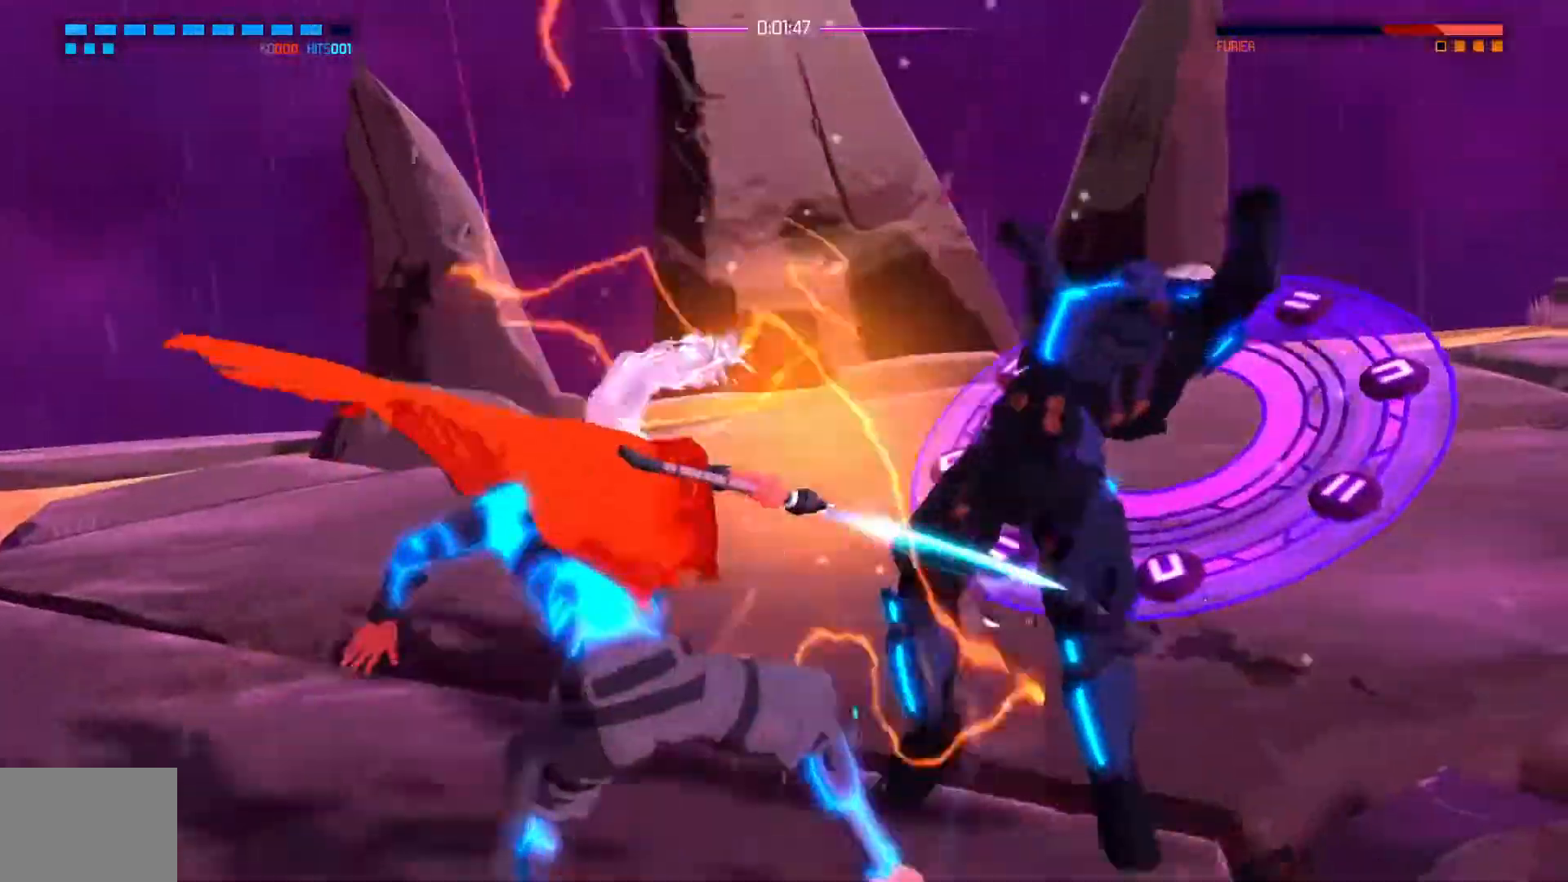
{"buttons": [], "left_stick": "center", "right_stick": "center", "events": []}
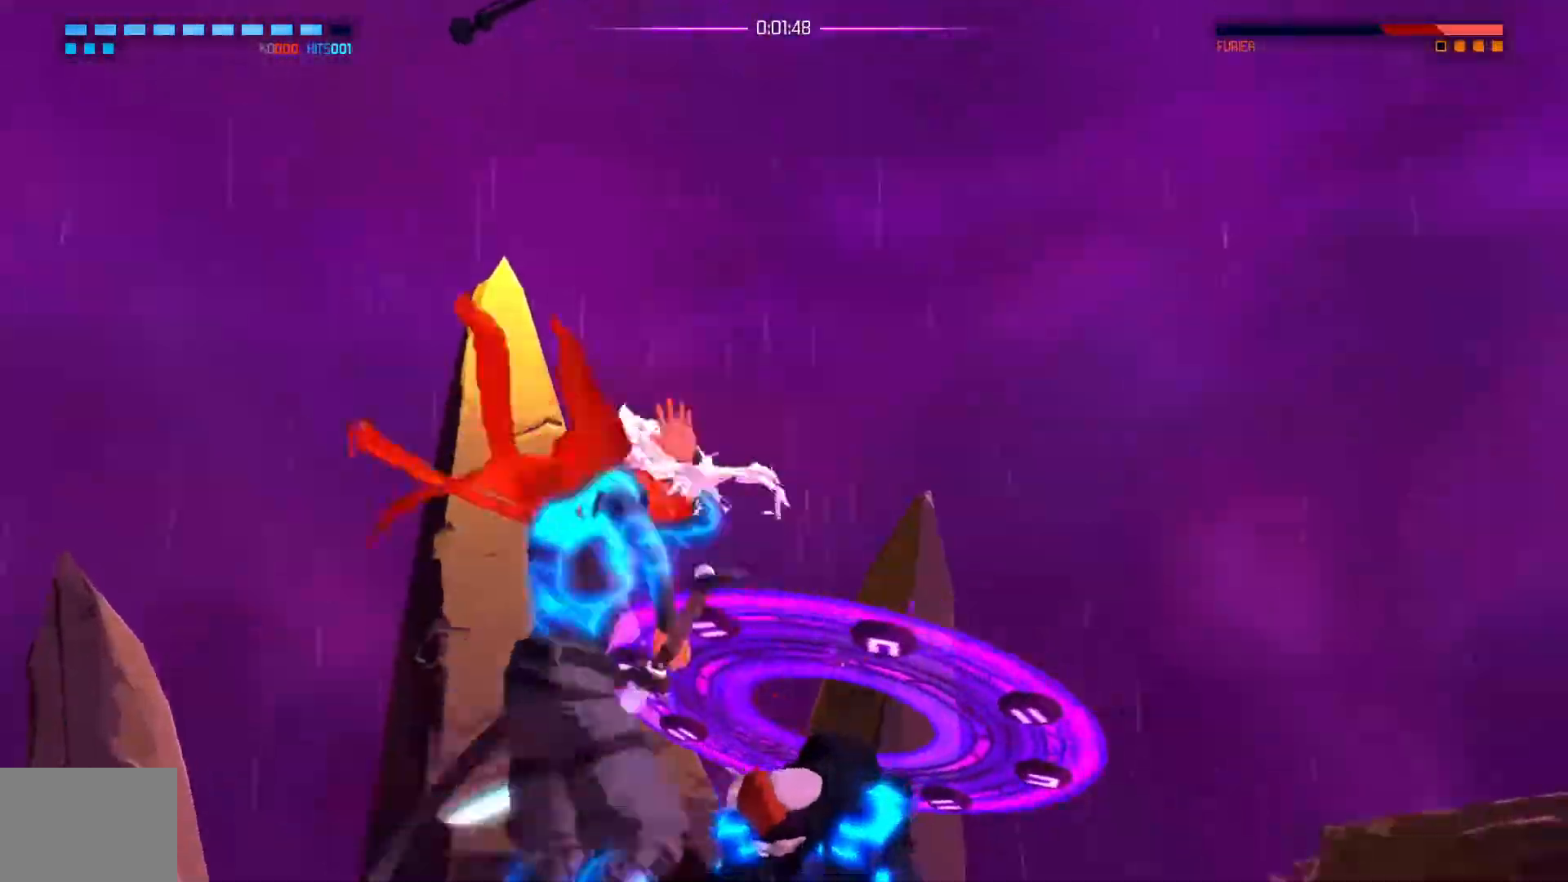
{"buttons": [], "left_stick": "center", "right_stick": "center", "events": []}
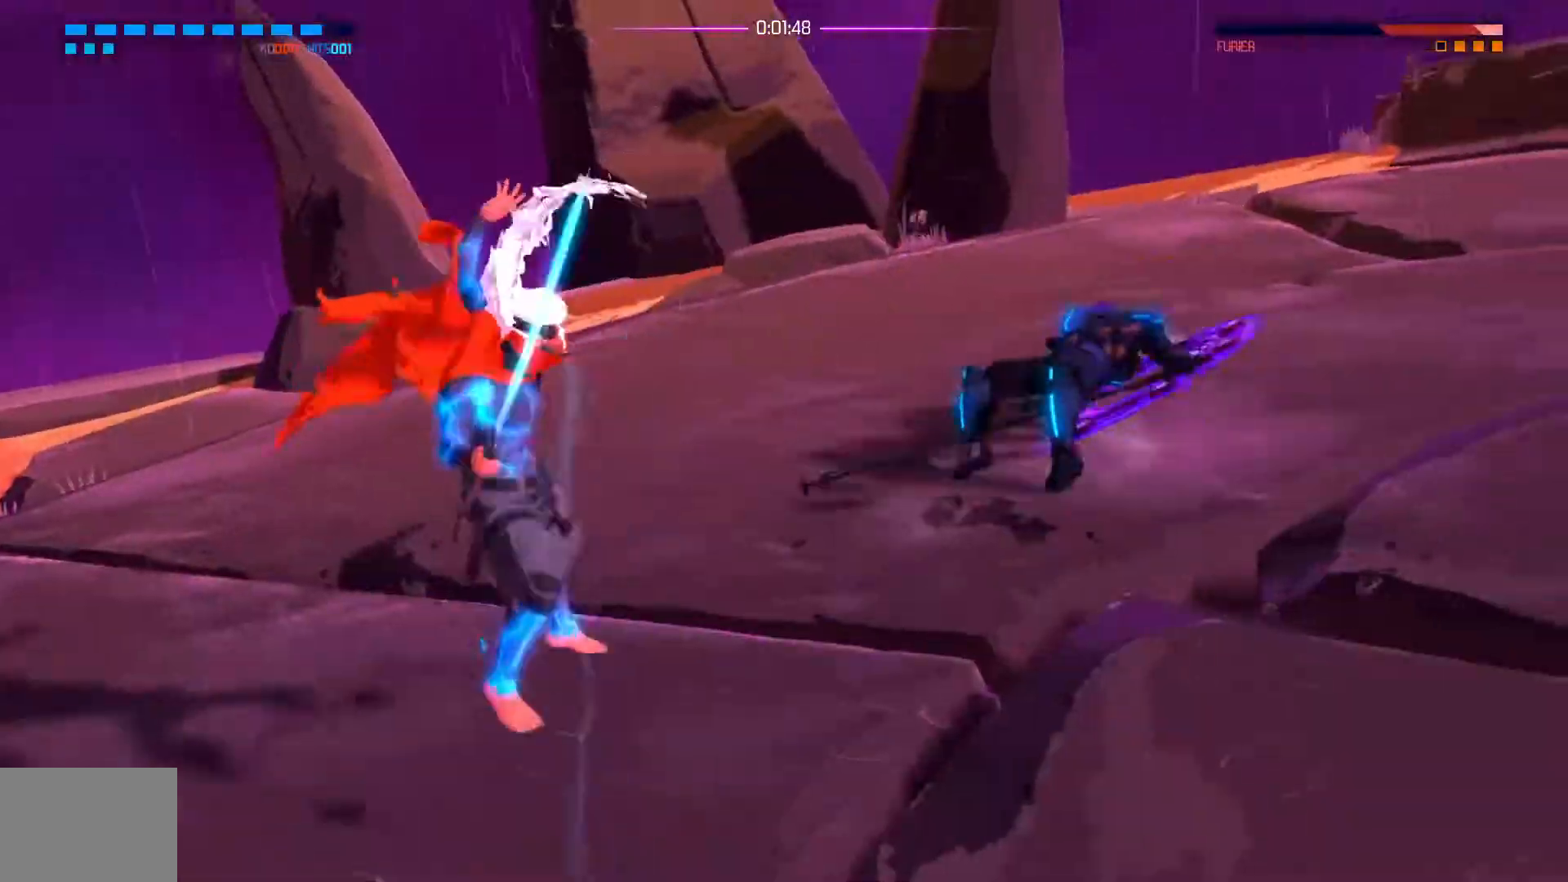
{"buttons": [], "left_stick": "center", "right_stick": "center", "events": []}
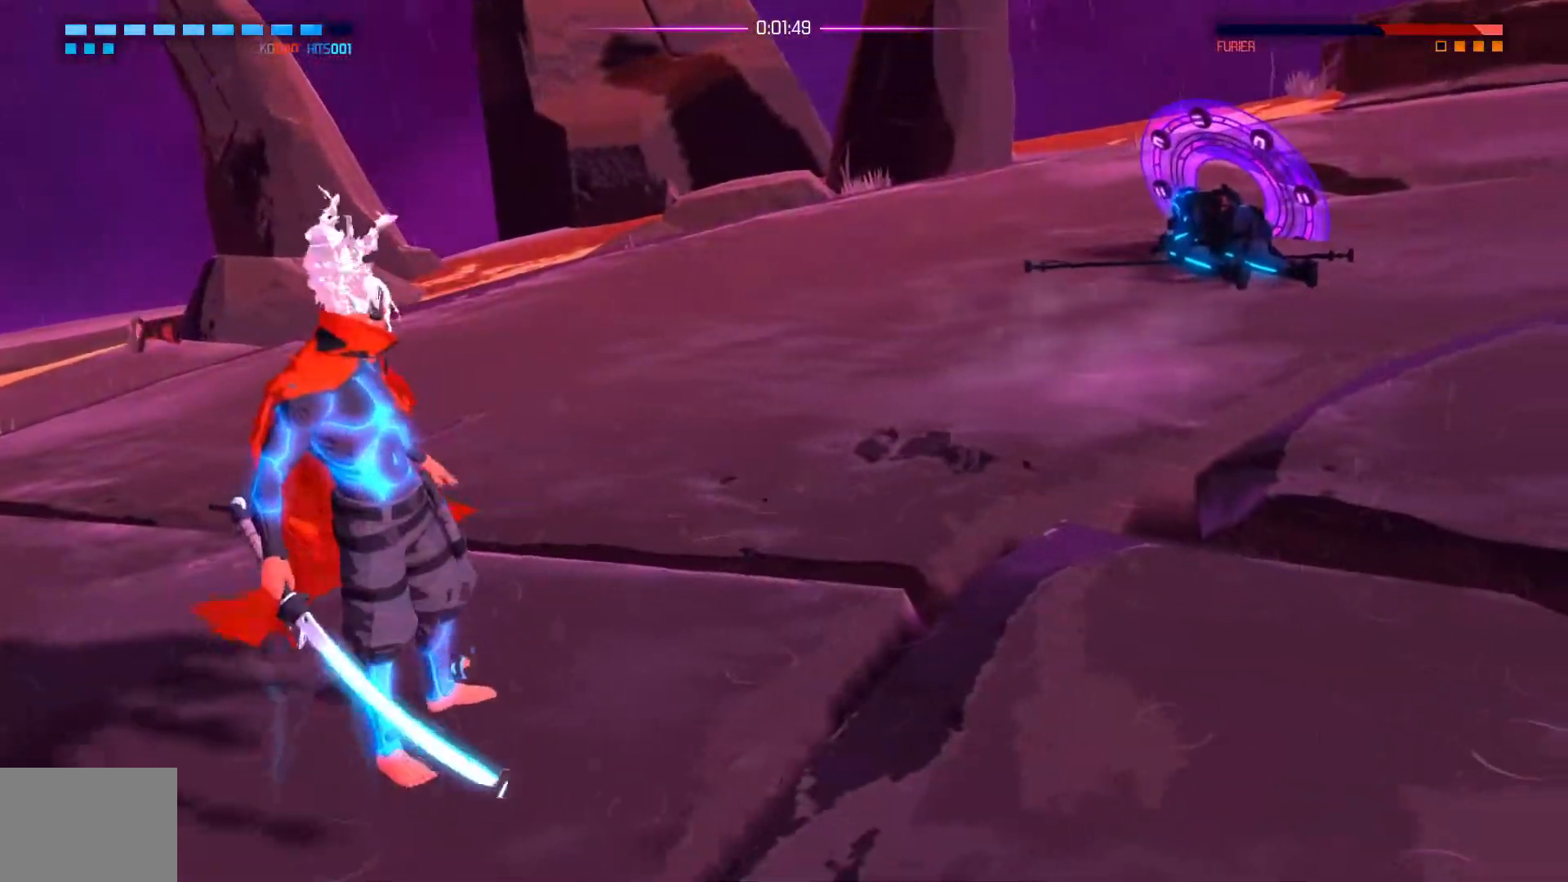
{"buttons": ["X"], "left_stick": "right", "right_stick": "center", "events": [[50, "left_stick", "up-right"], [351, "X", "down"], [468, "left_stick", "right"]]}
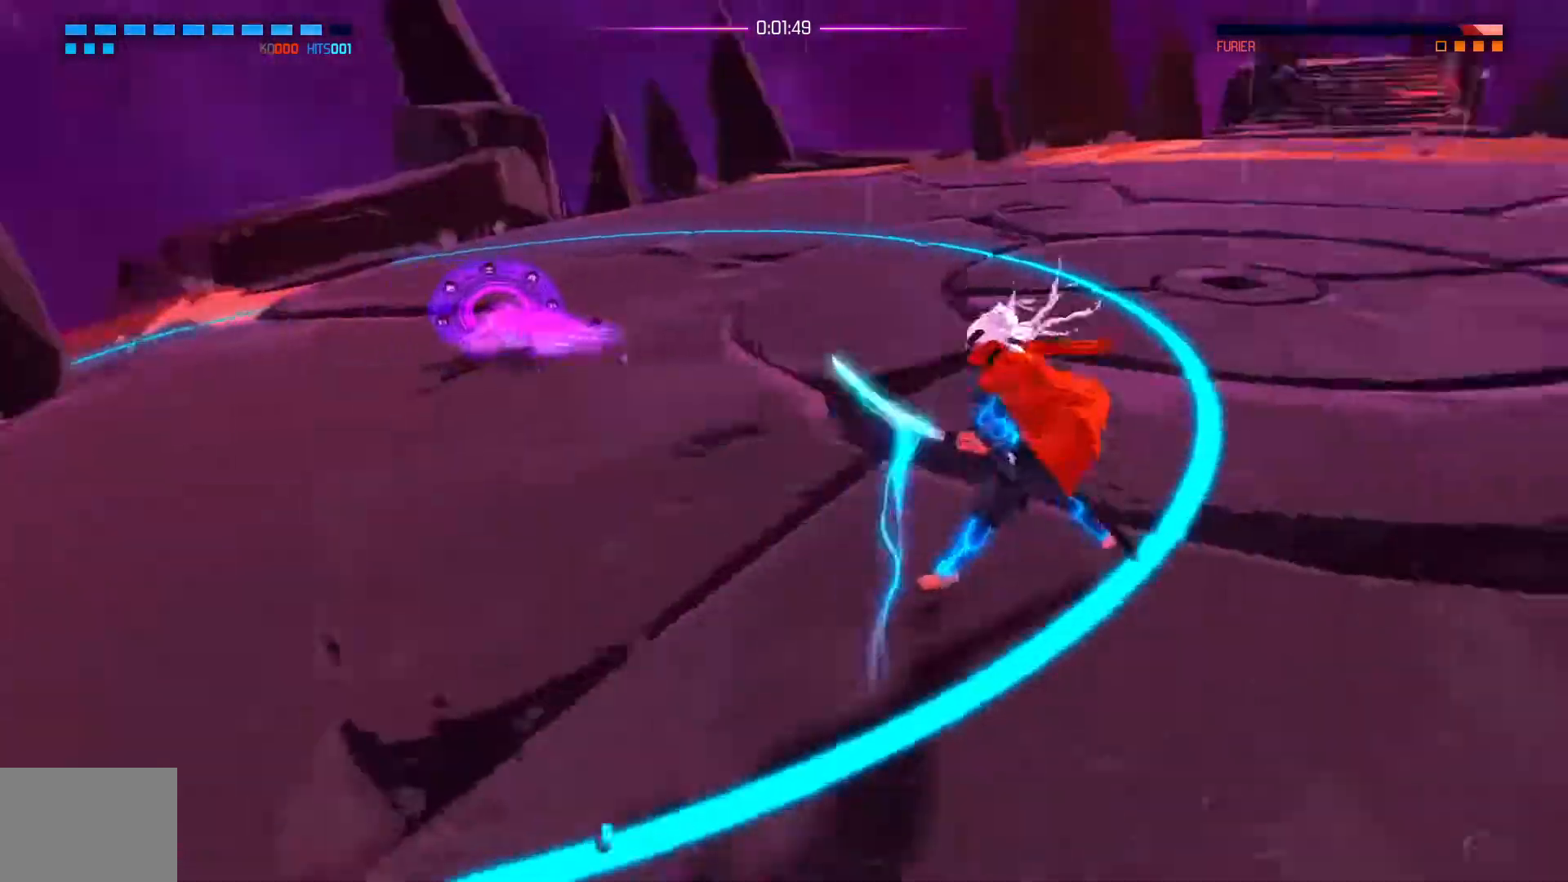
{"buttons": ["X"], "left_stick": "down-left", "right_stick": "center", "events": [[67, "left_stick", "down-right"], [183, "left_stick", "down"], [334, "left_stick", "down-left"]]}
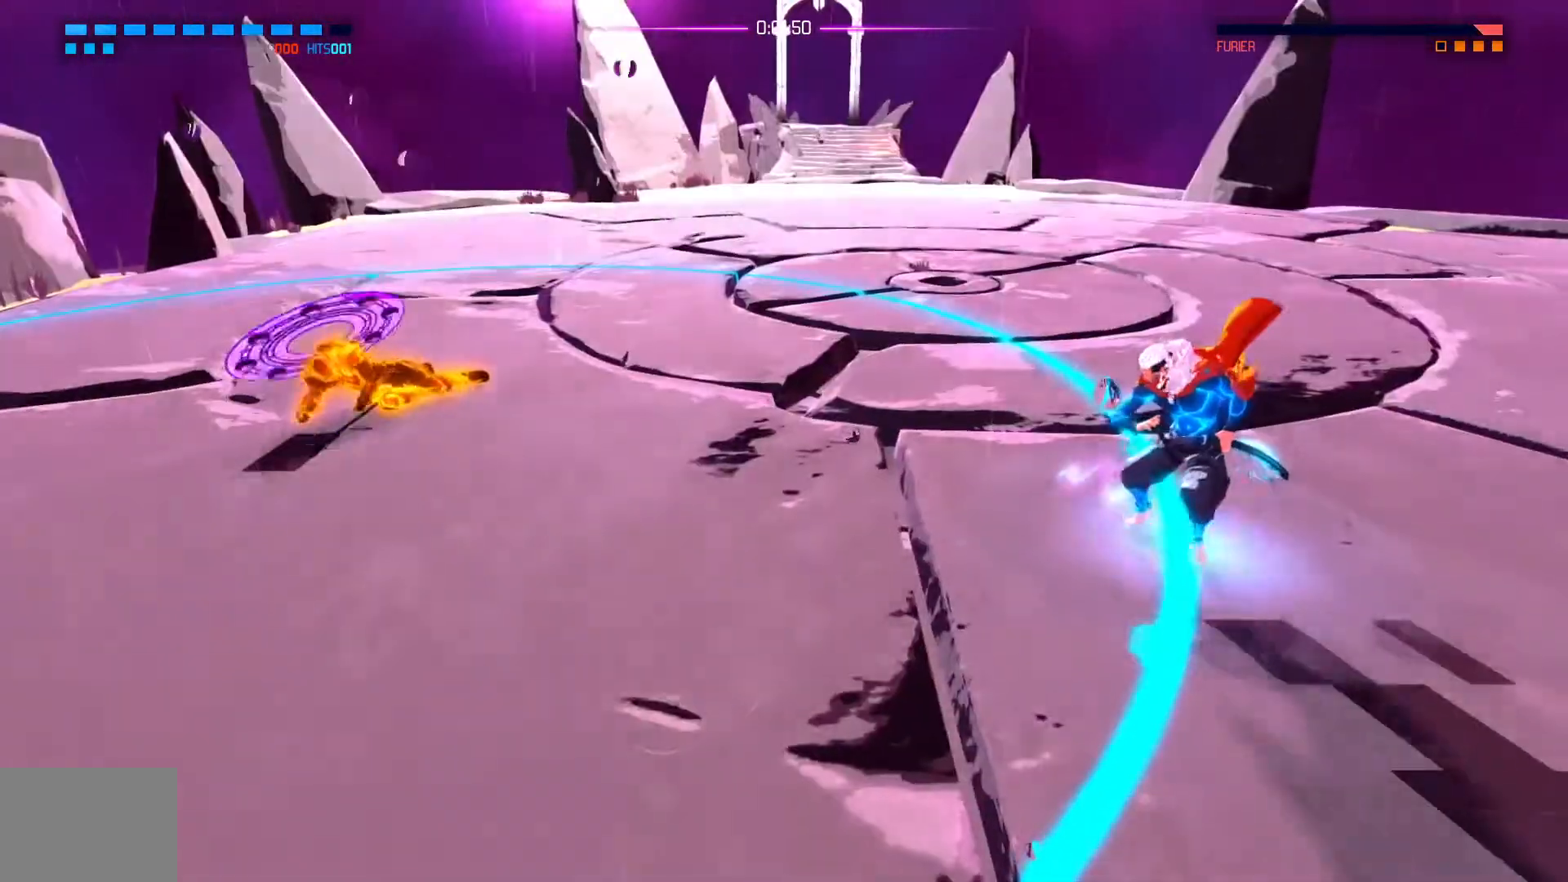
{"buttons": ["X"], "left_stick": "down-left", "right_stick": "center", "events": [[317, "left_stick", "down"], [501, "left_stick", "down-left"]]}
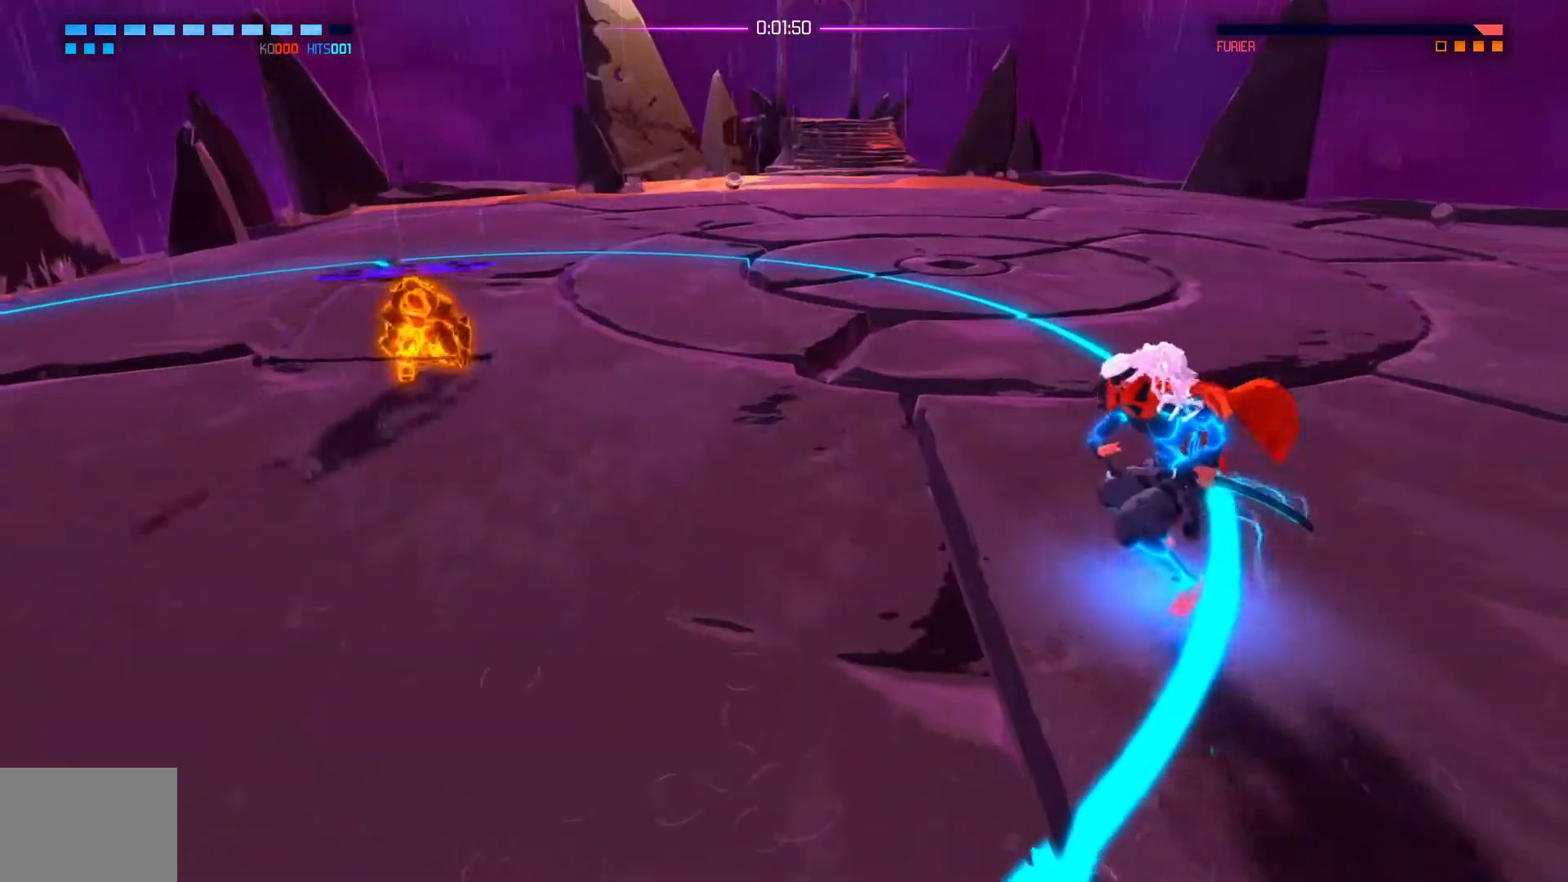
{"buttons": ["X"], "left_stick": "down-left", "right_stick": "center", "events": []}
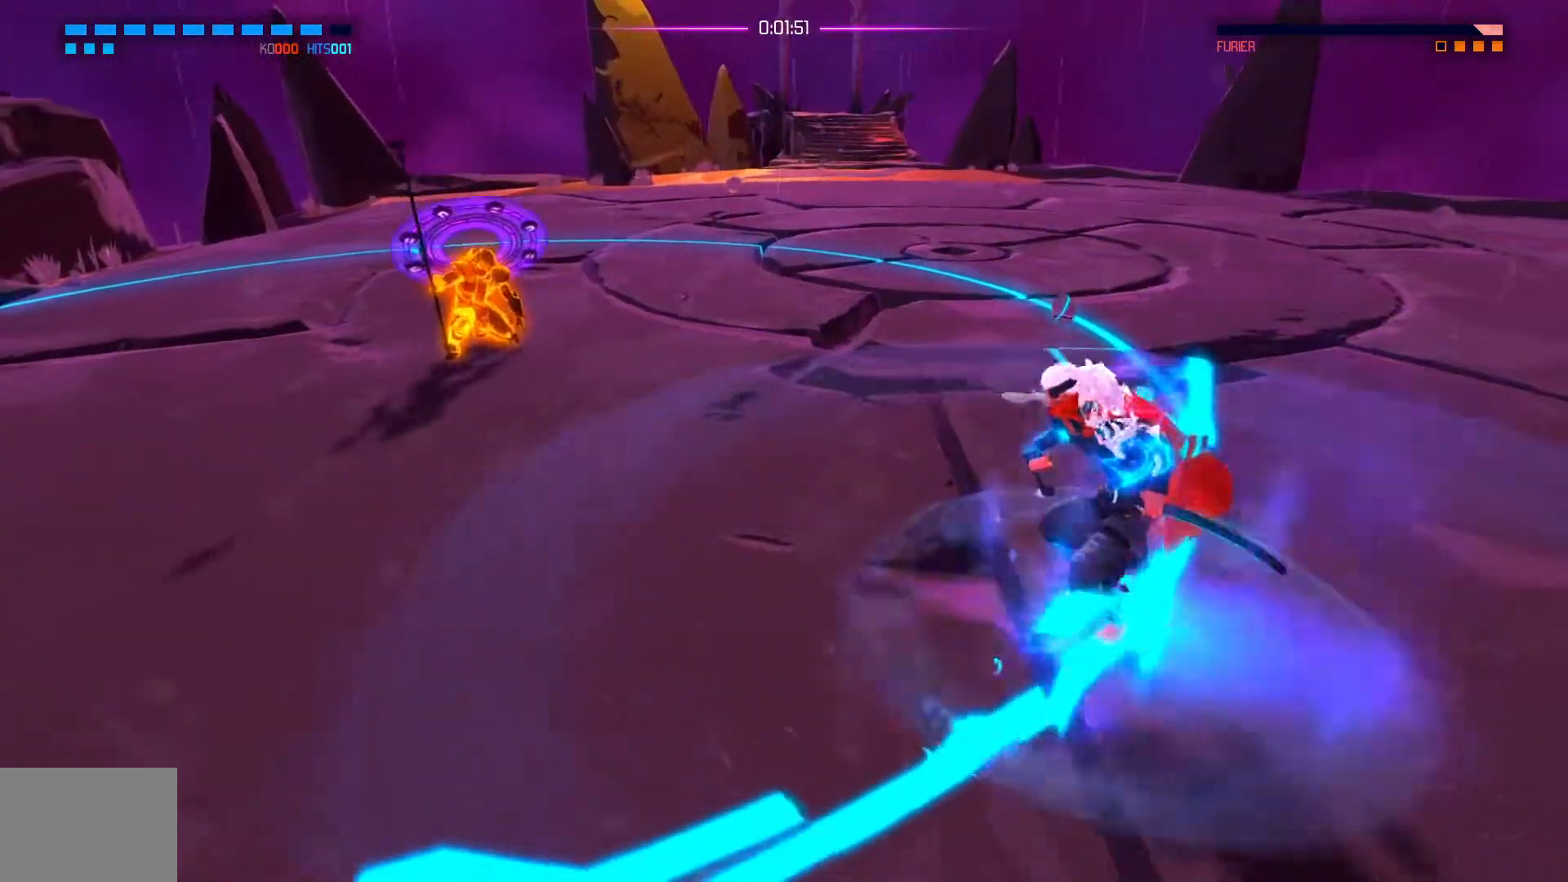
{"buttons": ["X"], "left_stick": "left", "right_stick": "center", "events": [[184, "left_stick", "left"]]}
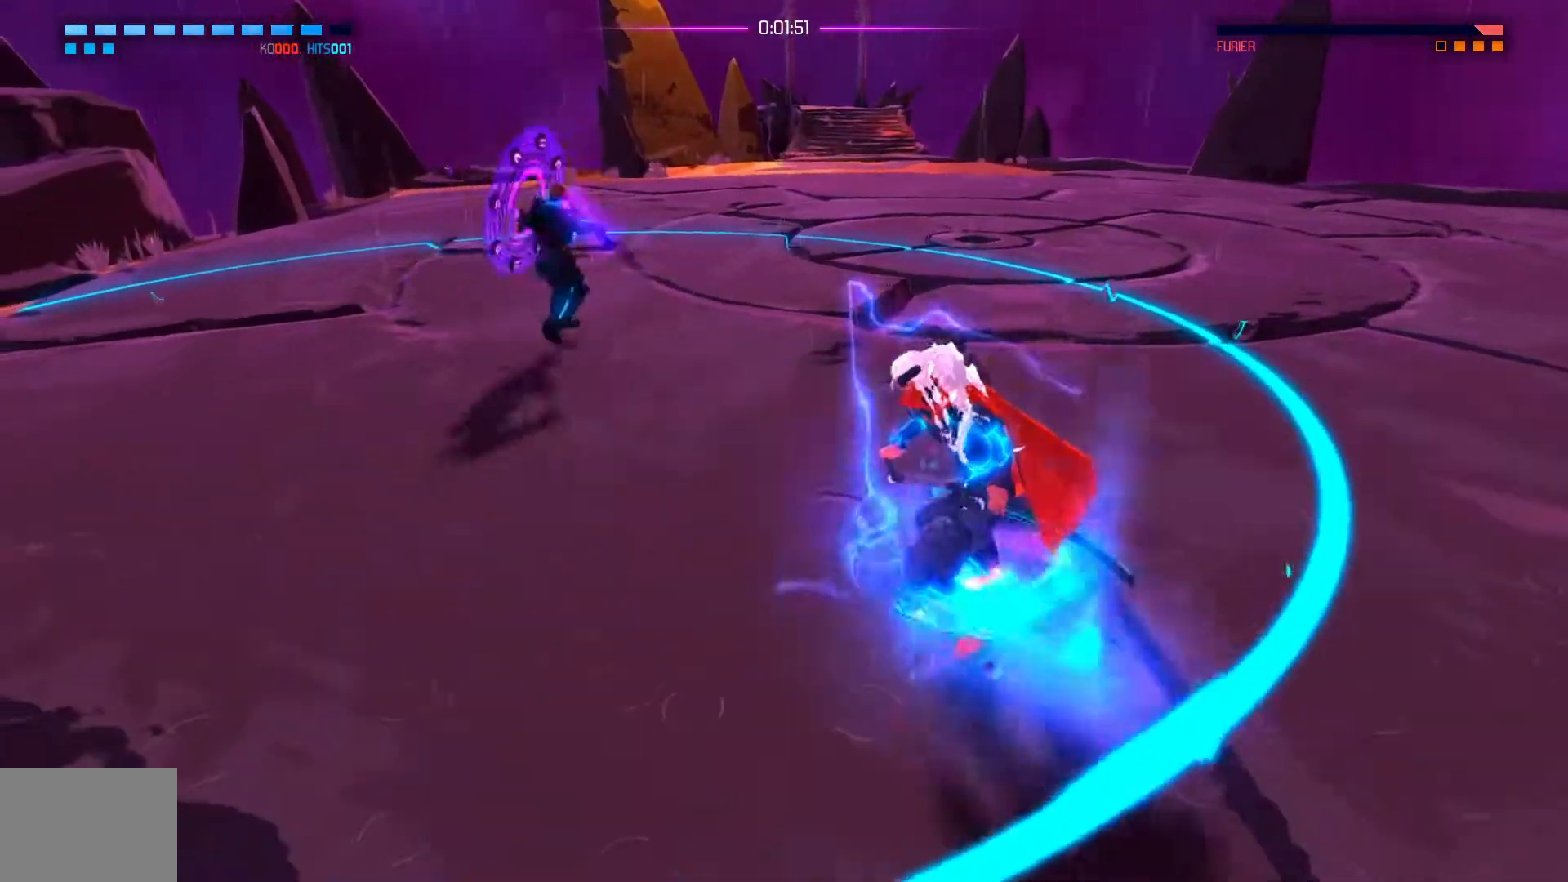
{"buttons": ["X", "L1"], "left_stick": "up-left", "right_stick": "center", "events": [[250, "left_stick", "up-left"], [350, "L1", "down"]]}
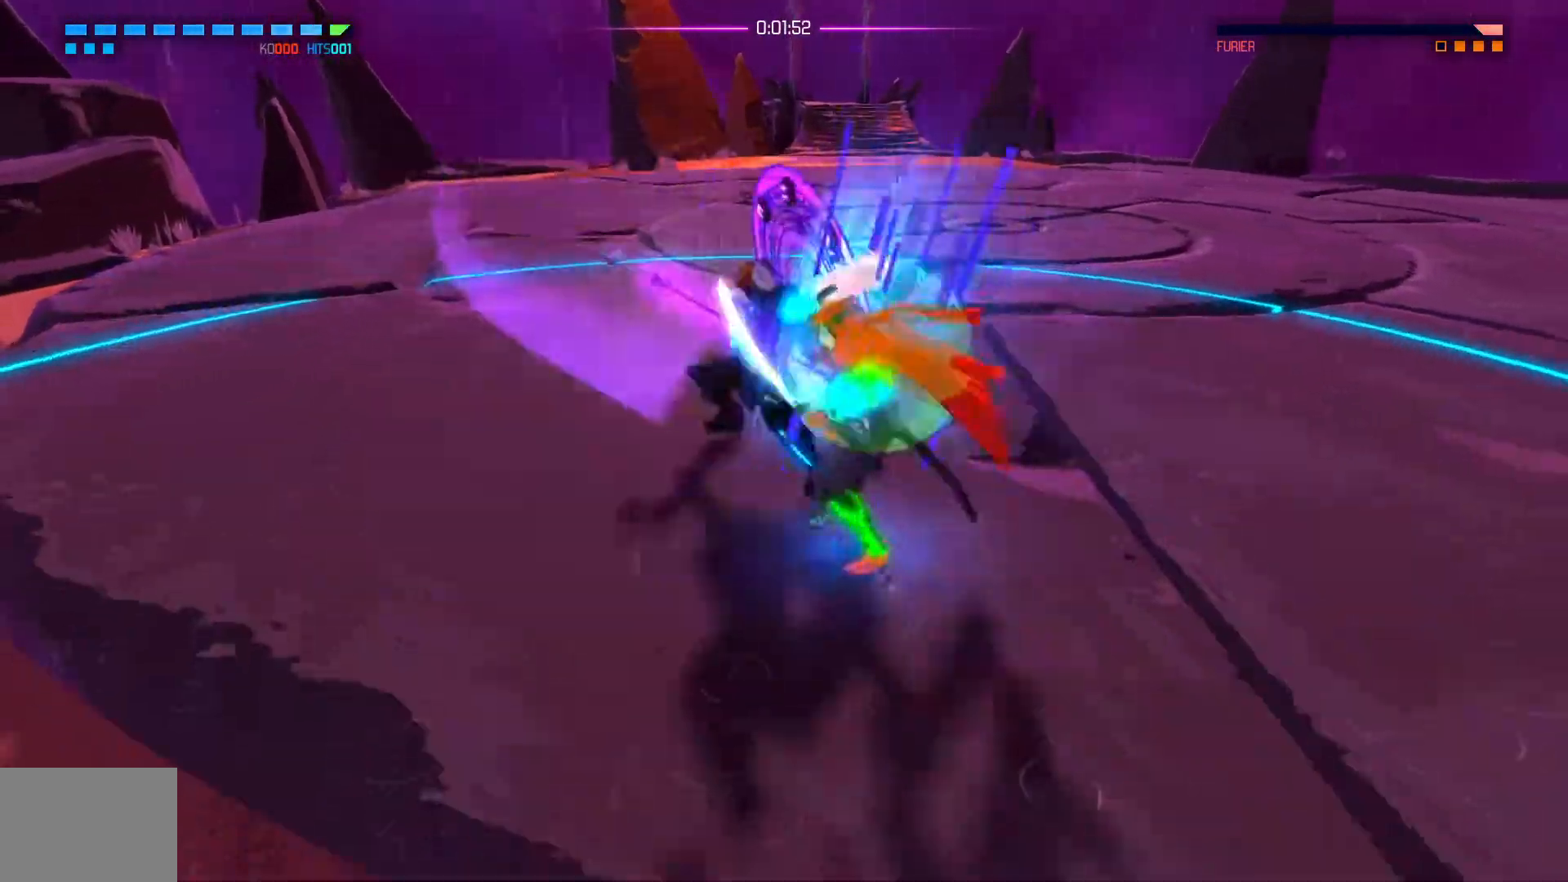
{"buttons": ["X"], "left_stick": "right", "right_stick": "center", "events": [[167, "L1", "up"], [217, "left_stick", "down"], [334, "left_stick", "down-right"], [501, "left_stick", "right"]]}
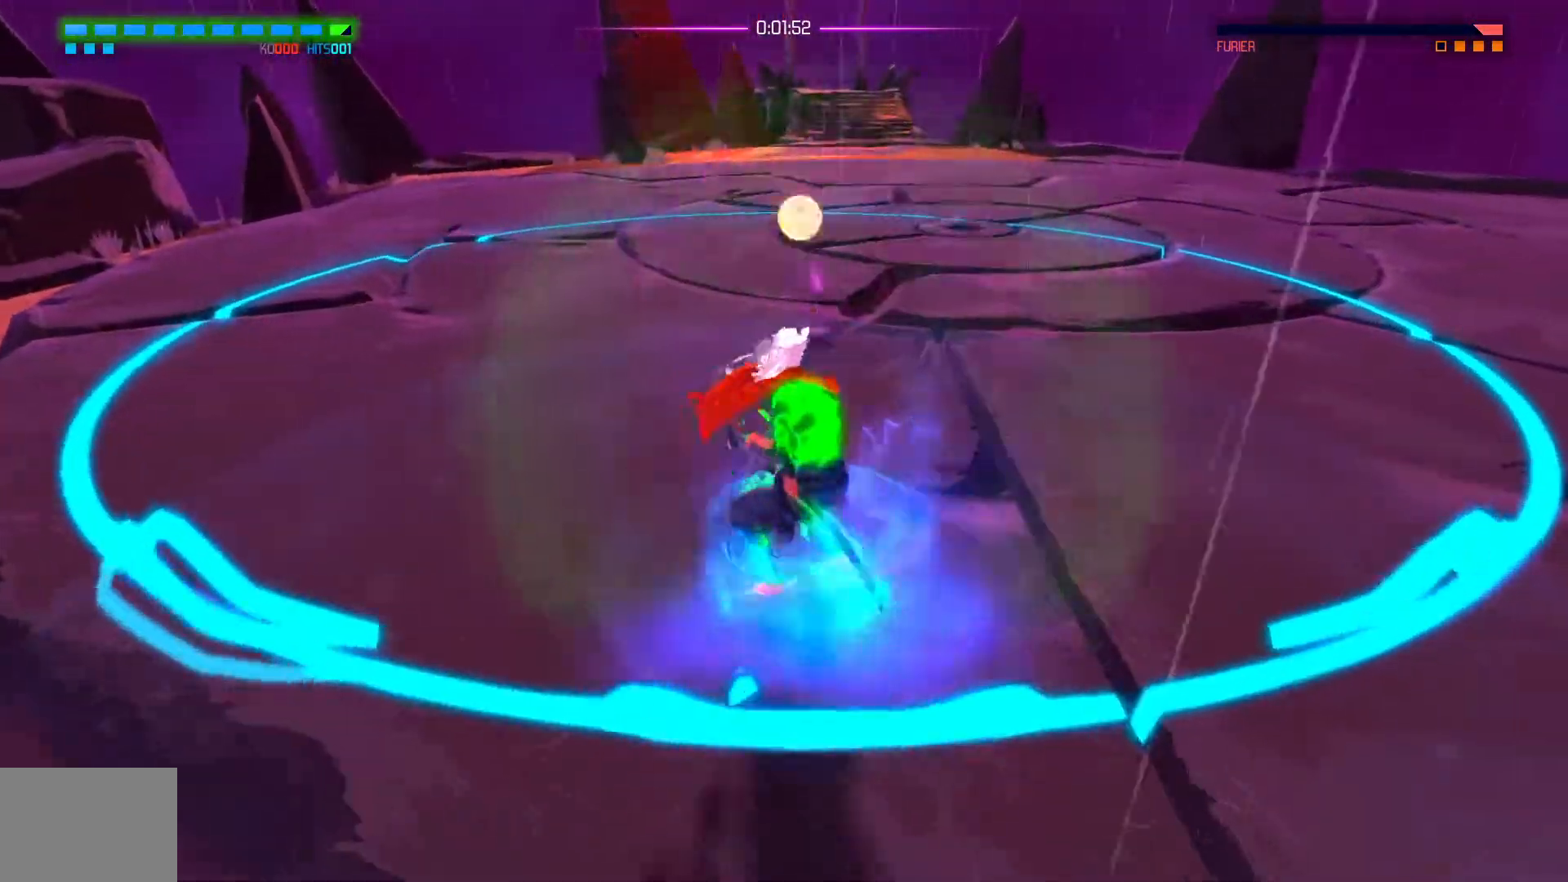
{"buttons": ["X"], "left_stick": "down", "right_stick": "center", "events": [[317, "left_stick", "down"]]}
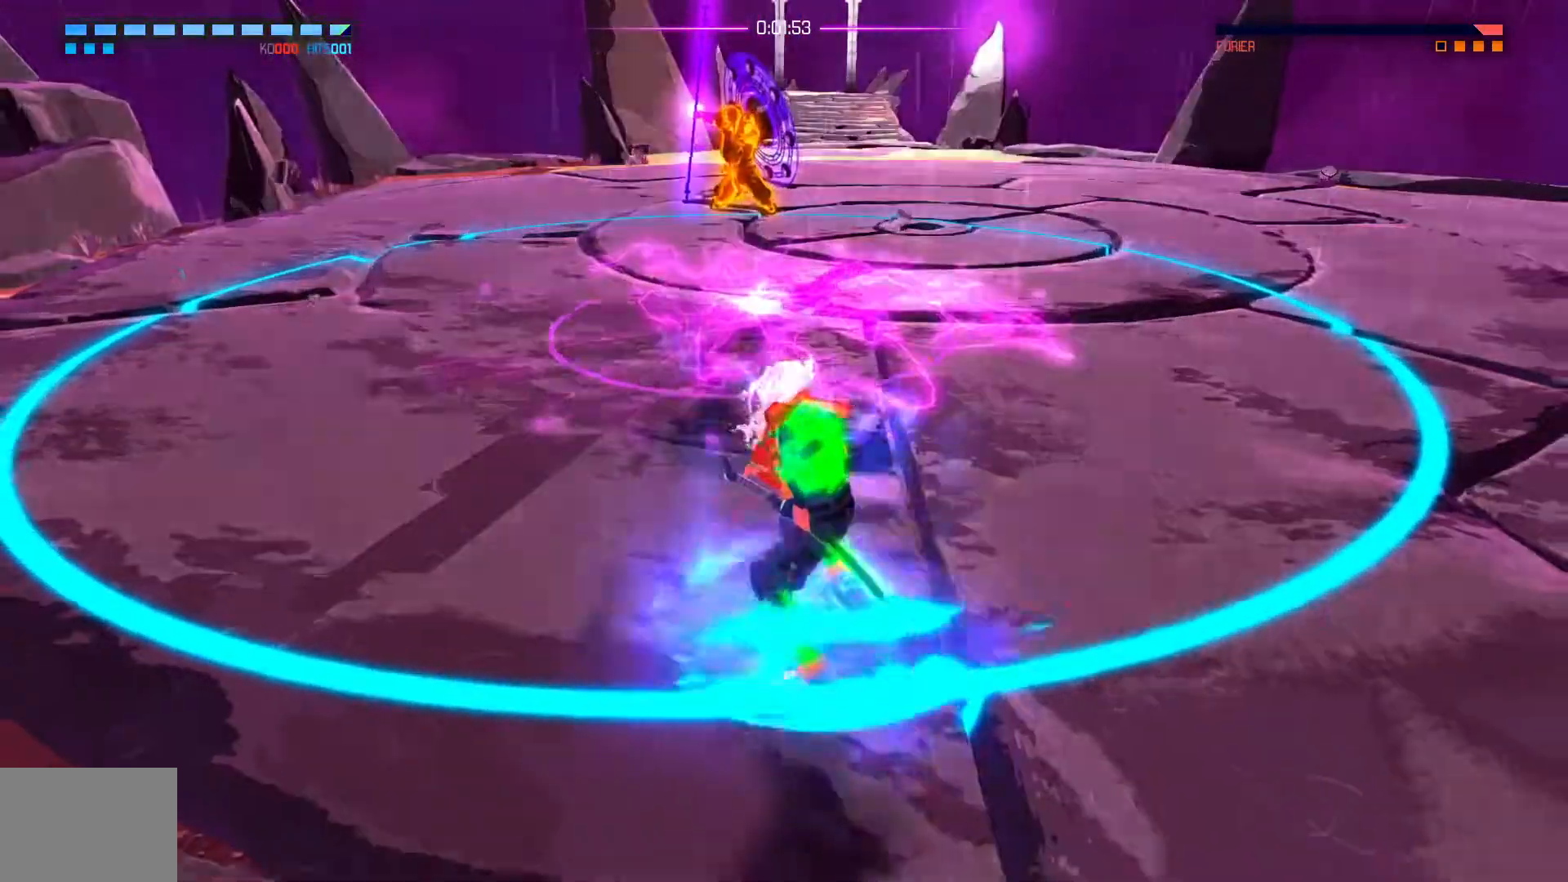
{"buttons": ["X"], "left_stick": "up", "right_stick": "center", "events": [[67, "left_stick", "down-right"], [401, "A", "down"], [417, "left_stick", "up"], [501, "A", "up"]]}
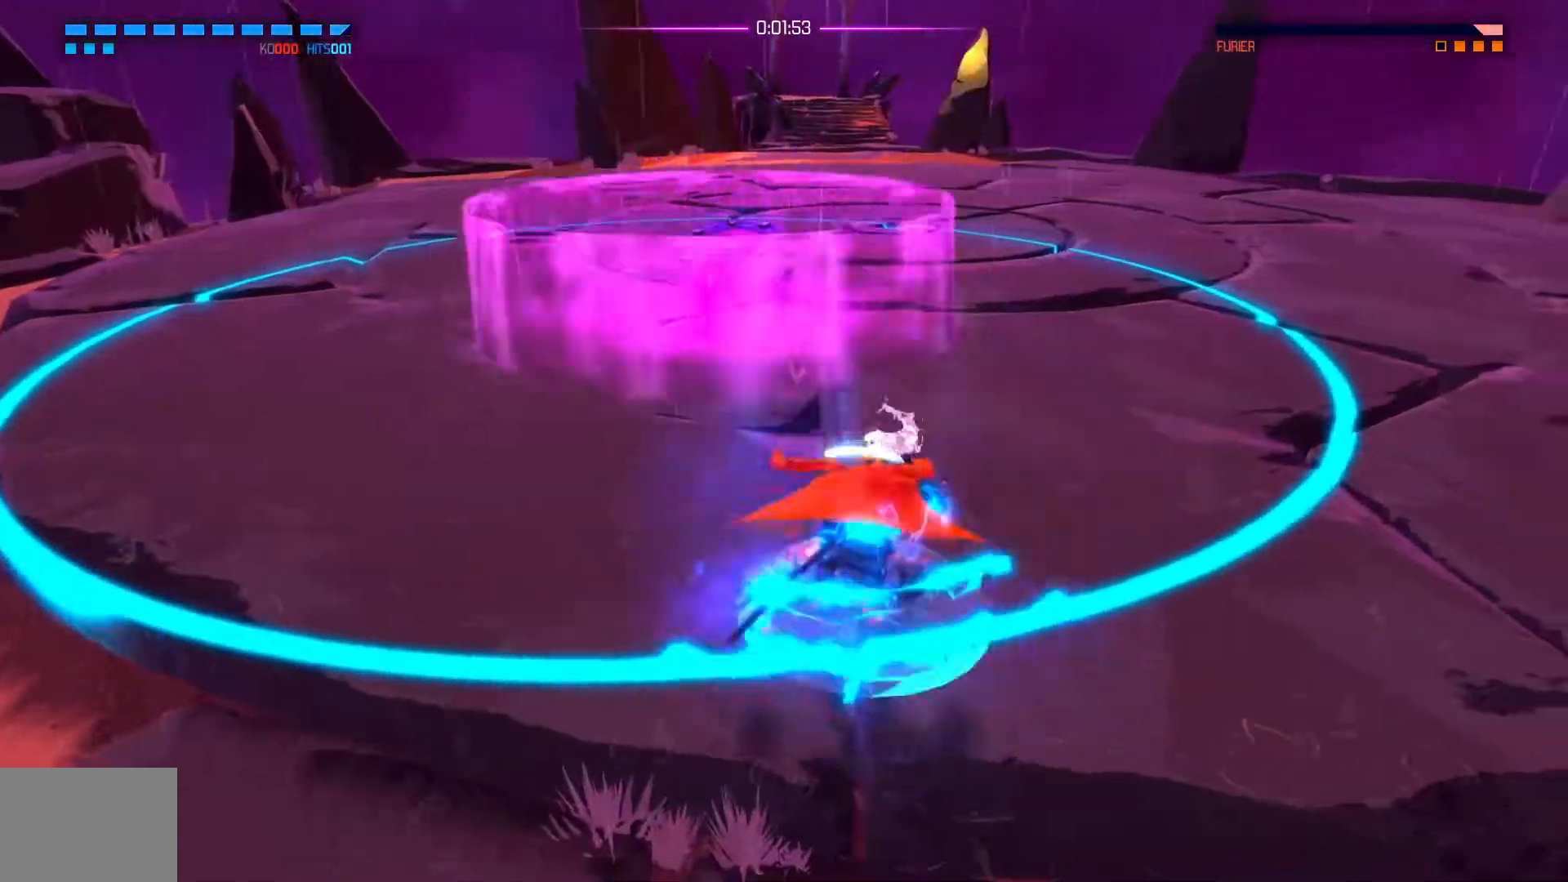
{"buttons": [], "left_stick": "up", "right_stick": "center", "events": [[384, "X", "up"]]}
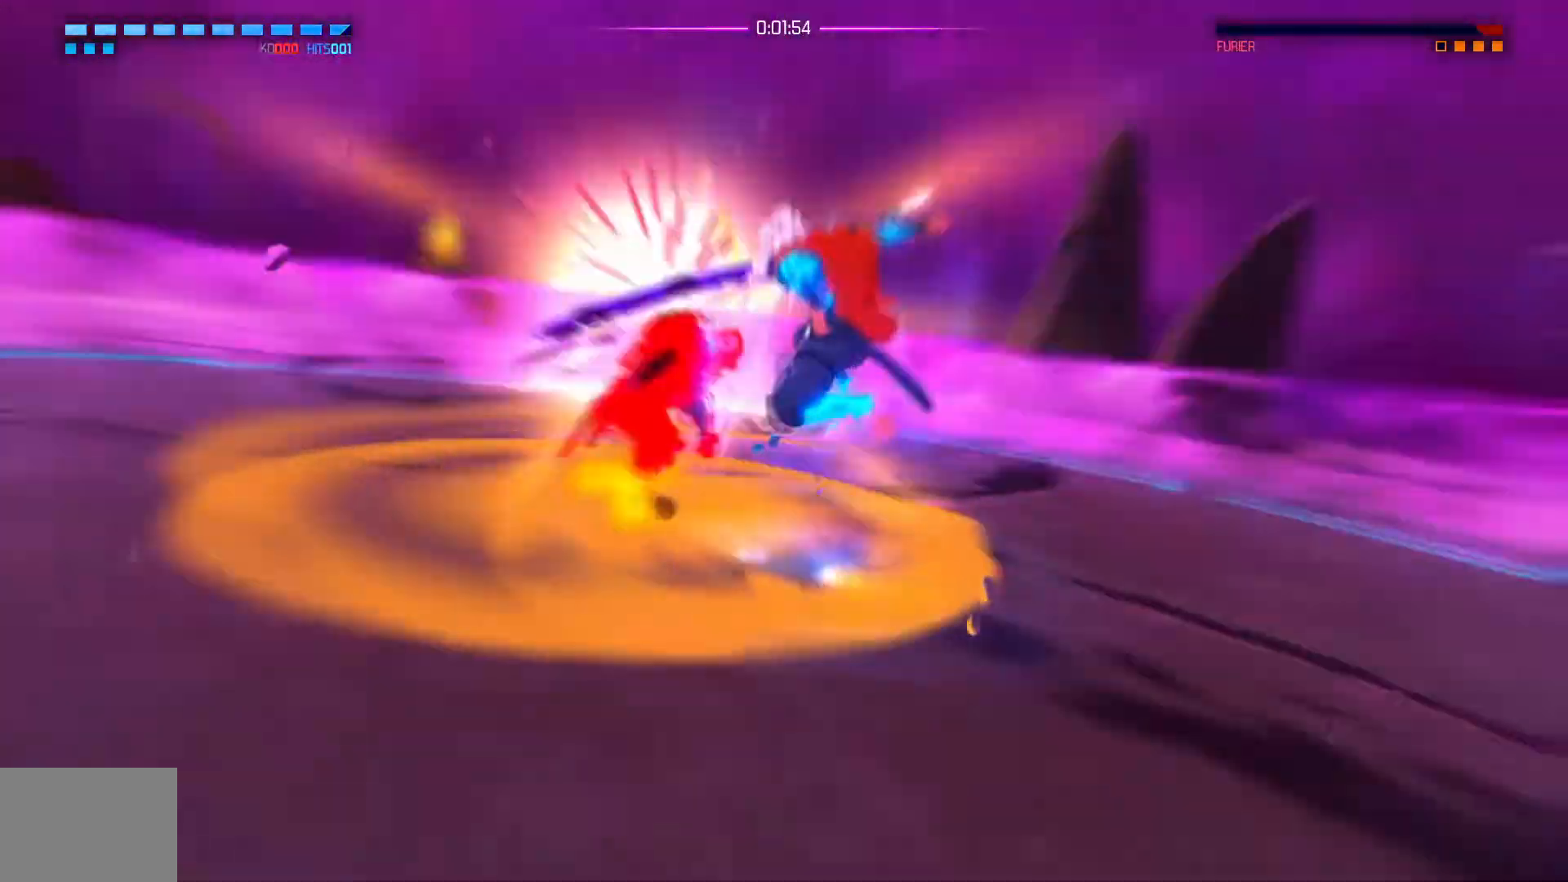
{"buttons": ["X"], "left_stick": "up-left", "right_stick": "center", "events": [[301, "X", "down"], [401, "X", "up"], [401, "left_stick", "up-left"], [468, "X", "down"]]}
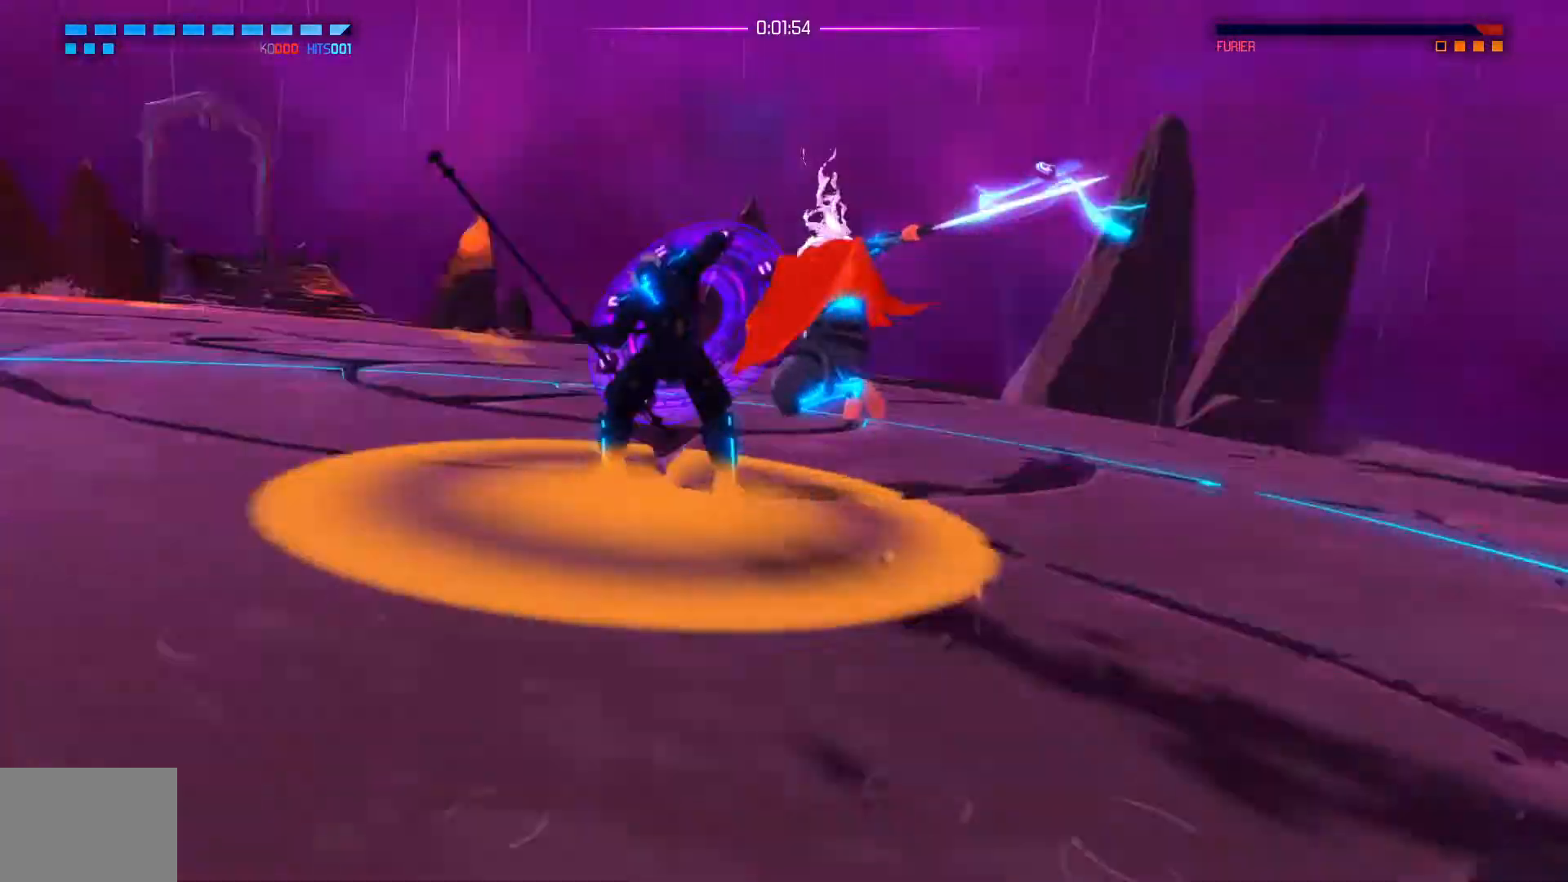
{"buttons": [], "left_stick": "up-left", "right_stick": "center", "events": [[17, "X", "up"], [84, "X", "down"], [167, "X", "up"], [217, "X", "down"], [284, "X", "up"], [317, "X", "down"], [451, "X", "up"]]}
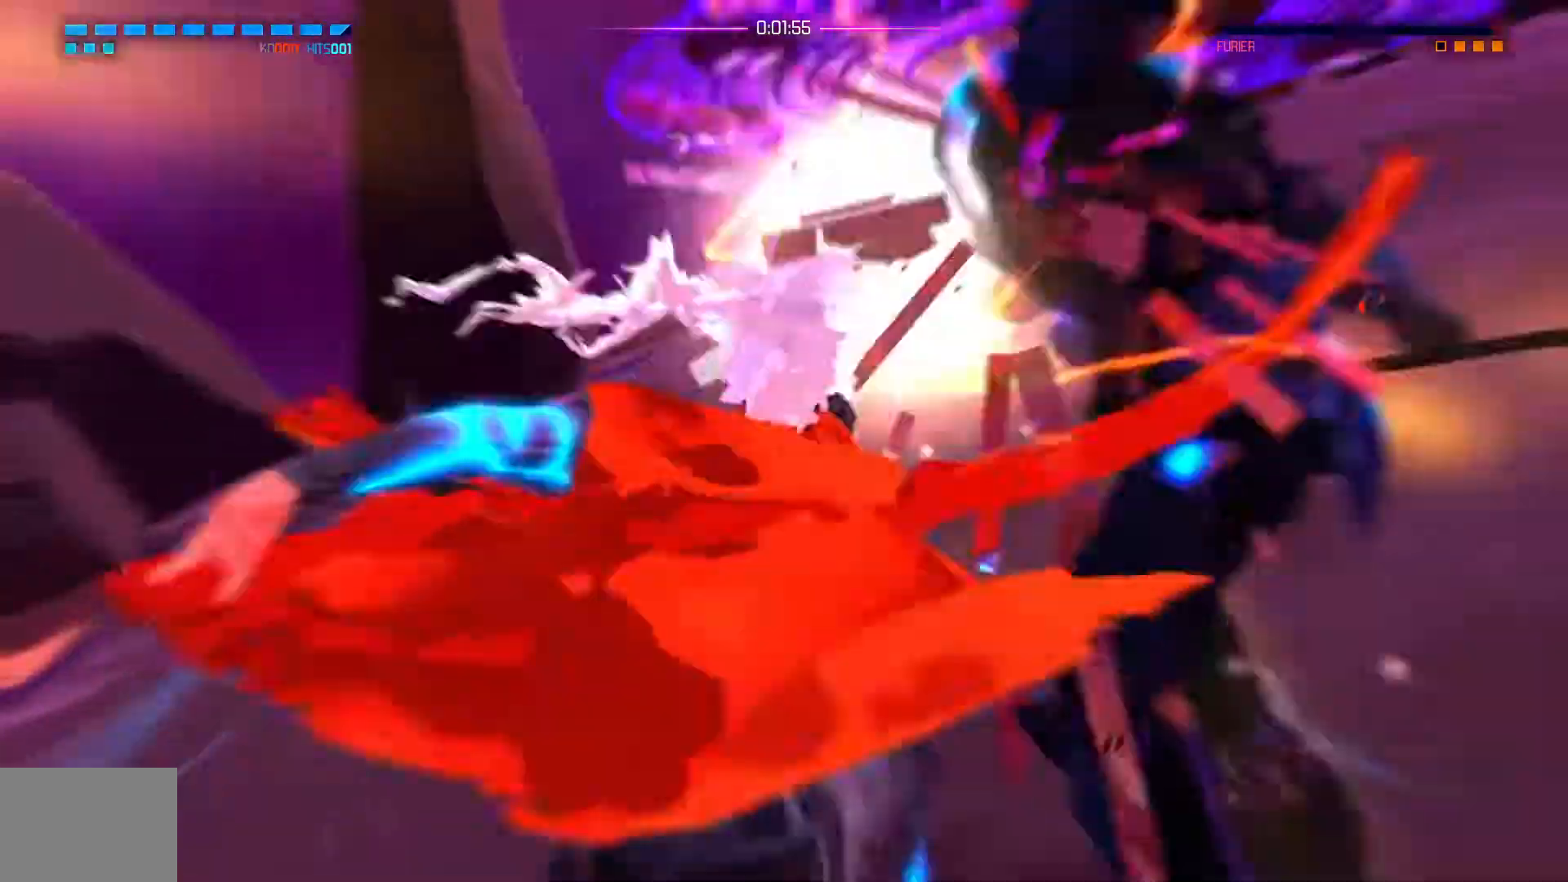
{"buttons": [], "left_stick": "up", "right_stick": "center", "events": [[333, "left_stick", "up"]]}
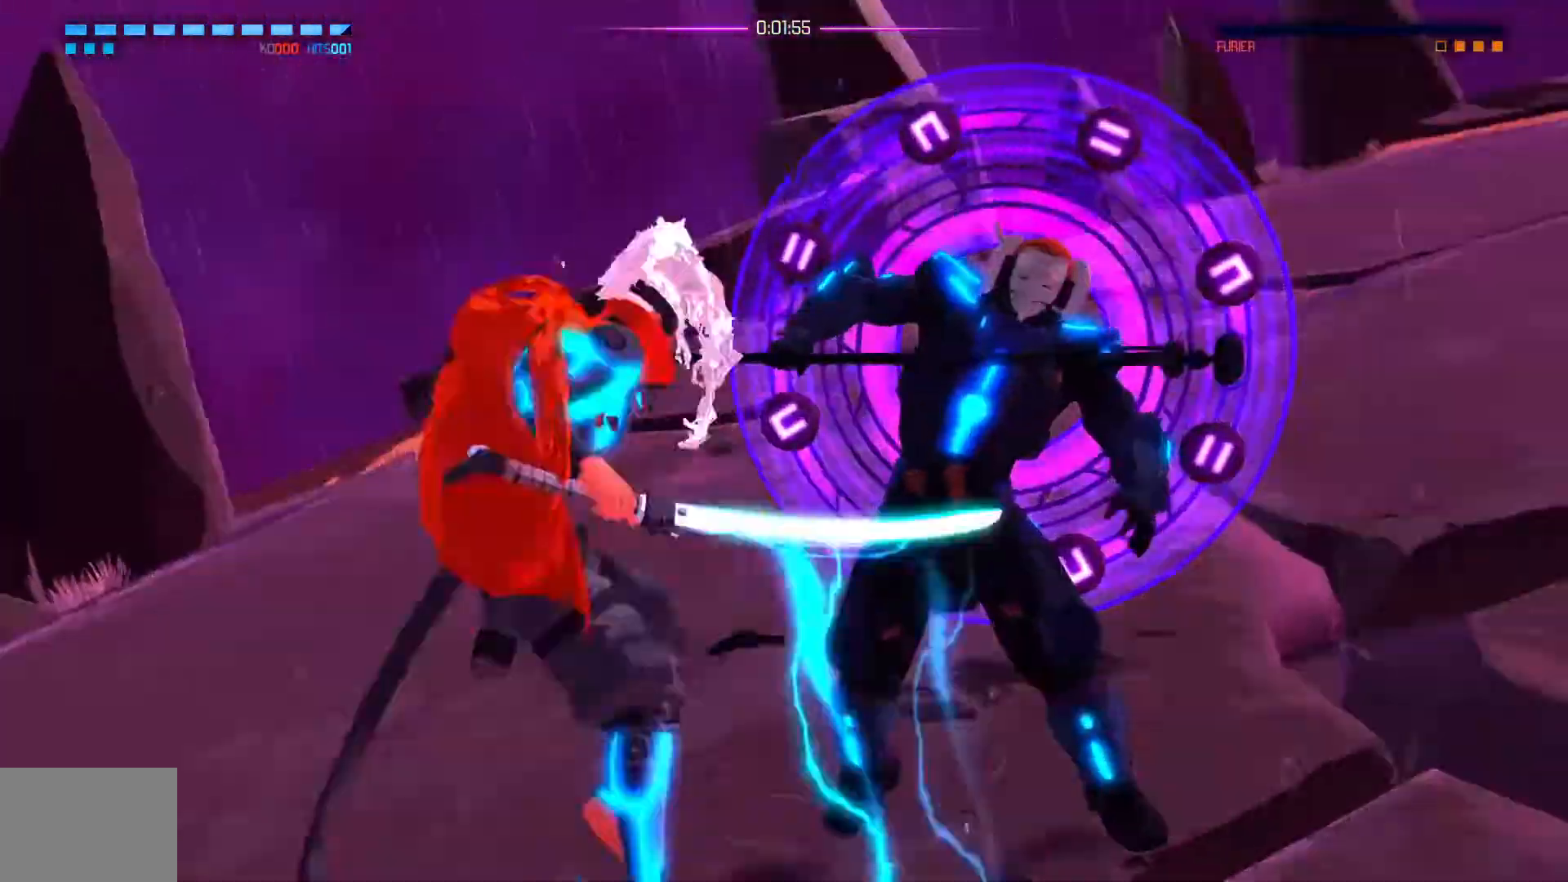
{"buttons": [], "left_stick": "center", "right_stick": "center", "events": [[317, "left_stick", "center"]]}
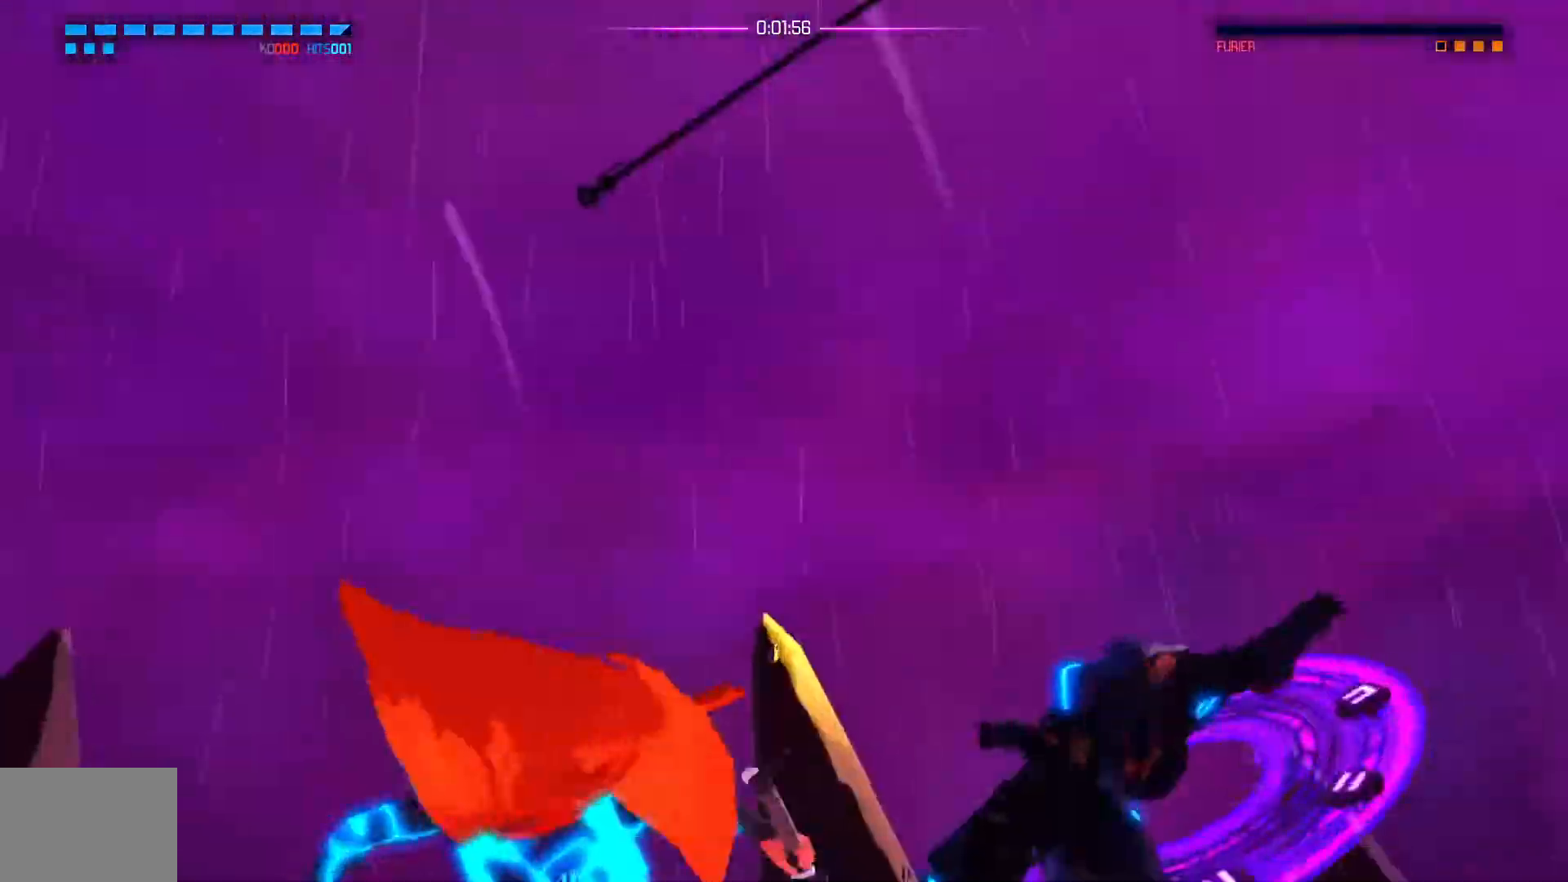
{"buttons": [], "left_stick": "center", "right_stick": "center", "events": []}
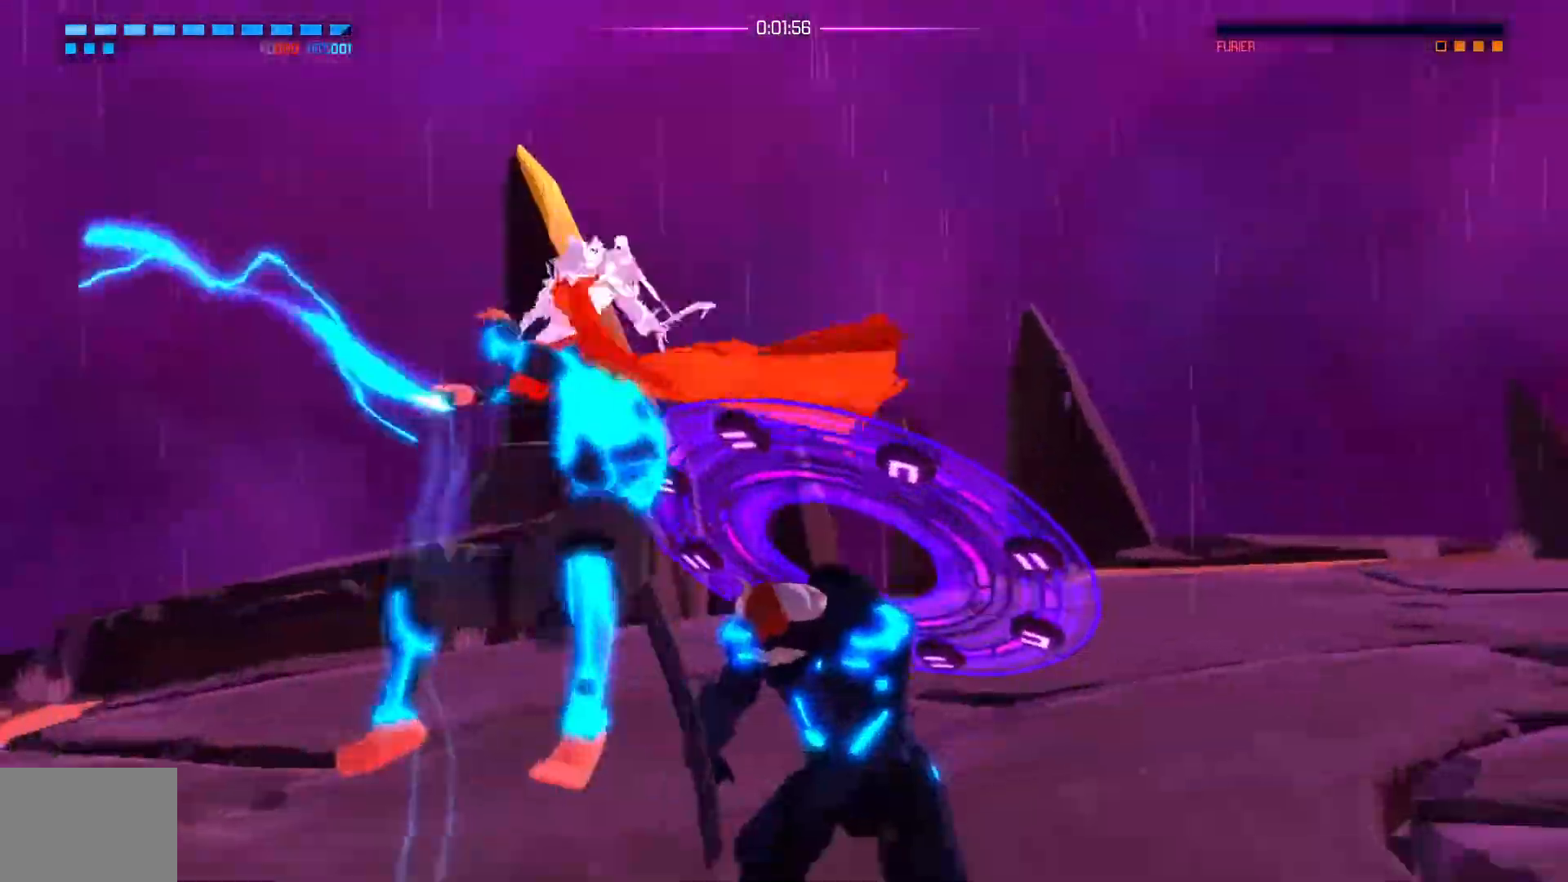
{"buttons": [], "left_stick": "center", "right_stick": "center", "events": []}
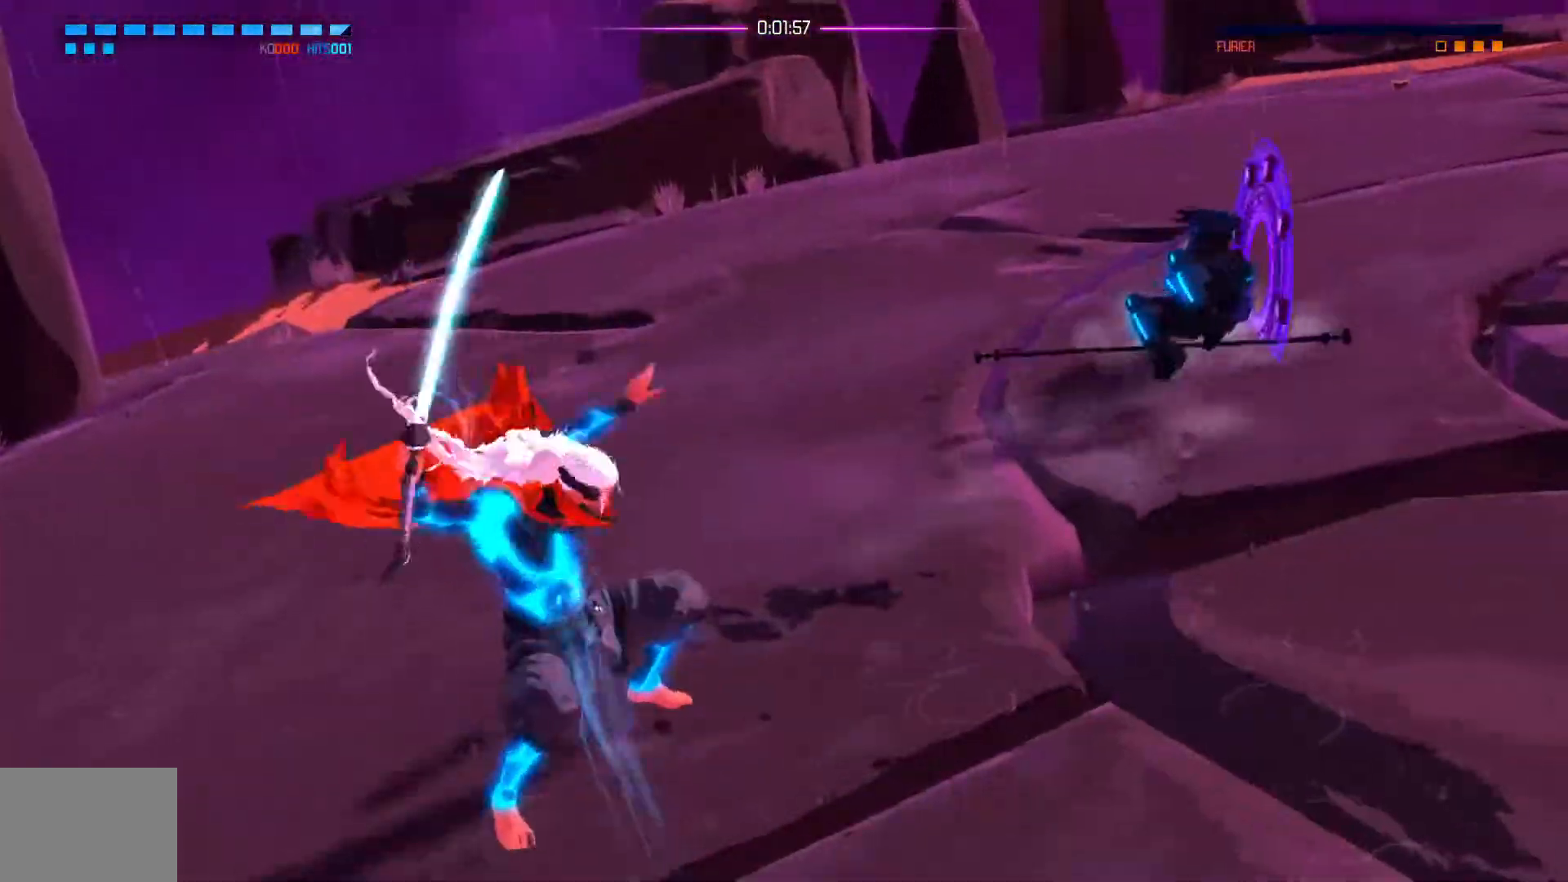
{"buttons": [], "left_stick": "center", "right_stick": "center", "events": []}
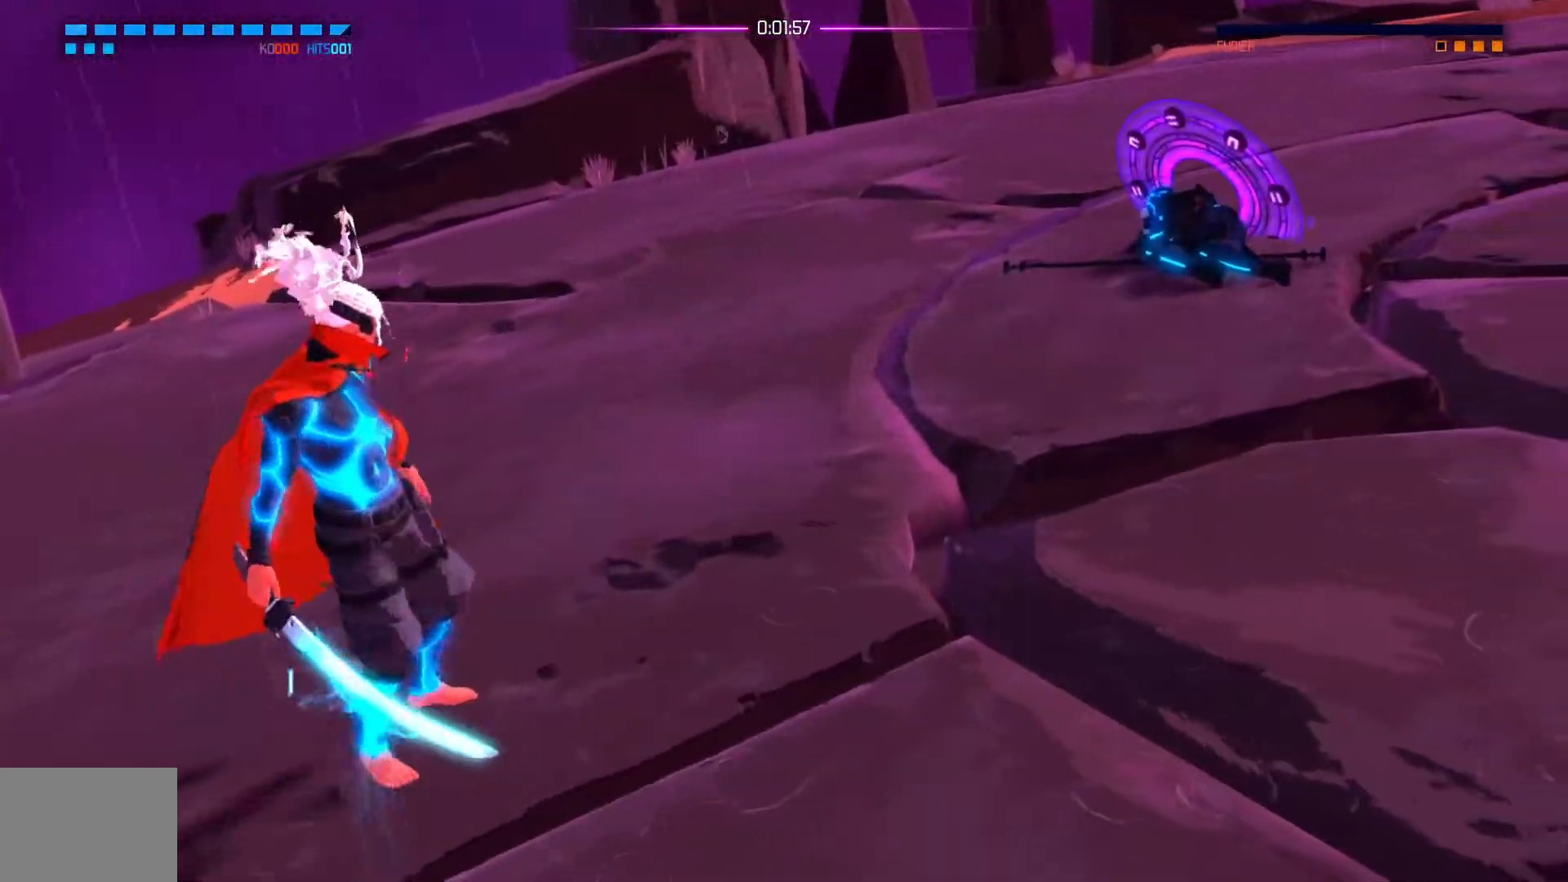
{"buttons": [], "left_stick": "up-right", "right_stick": "center", "events": [[100, "left_stick", "up-right"]]}
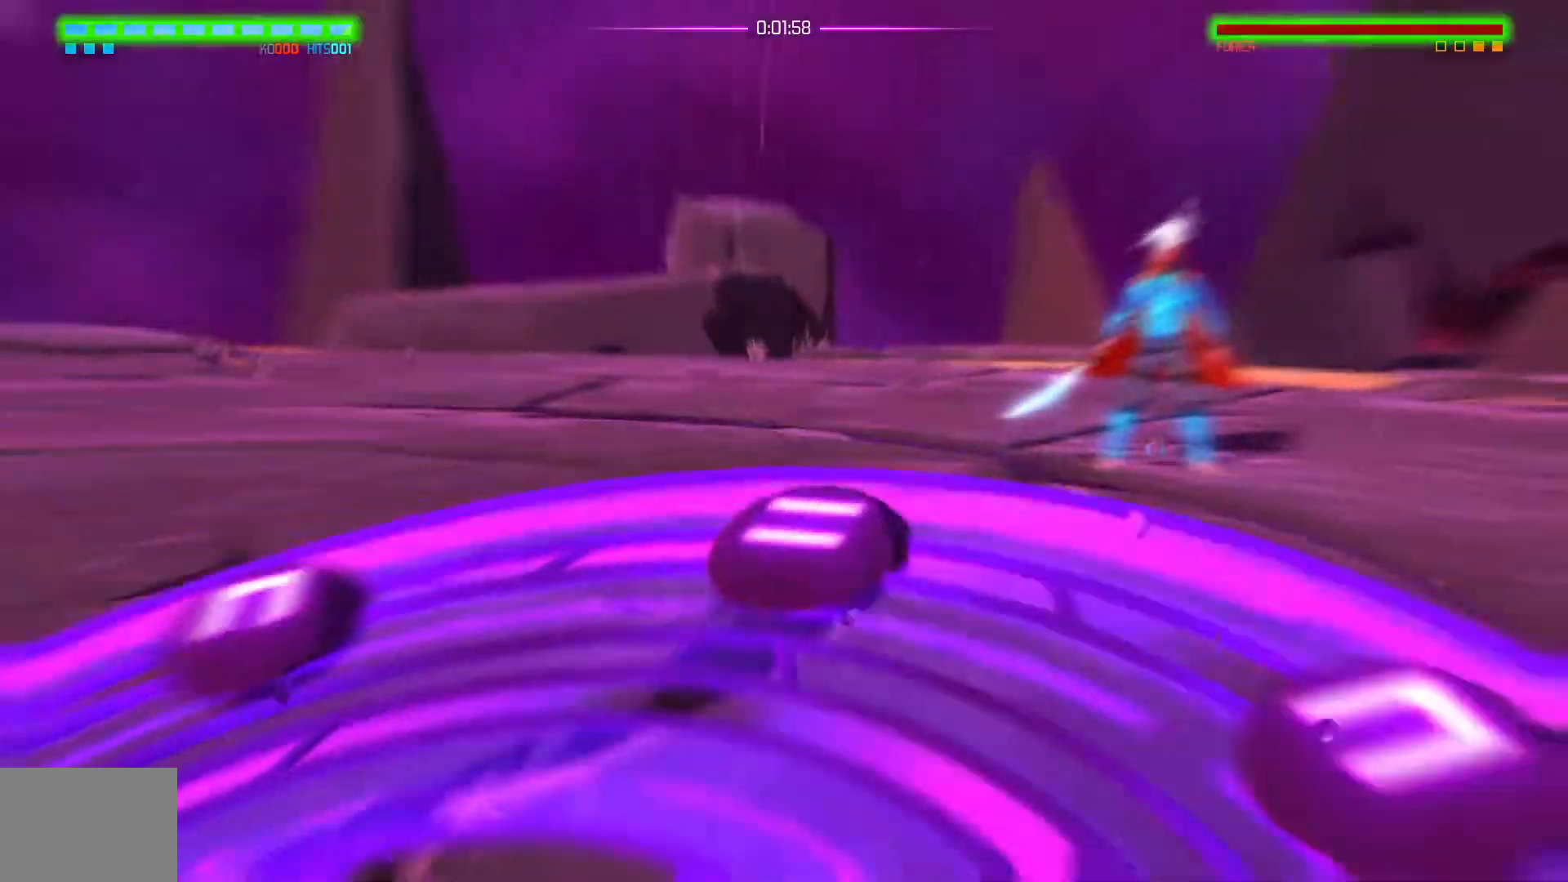
{"buttons": [], "left_stick": "center", "right_stick": "center", "events": [[100, "left_stick", "right"], [233, "left_stick", "down-right"], [350, "left_stick", "center"]]}